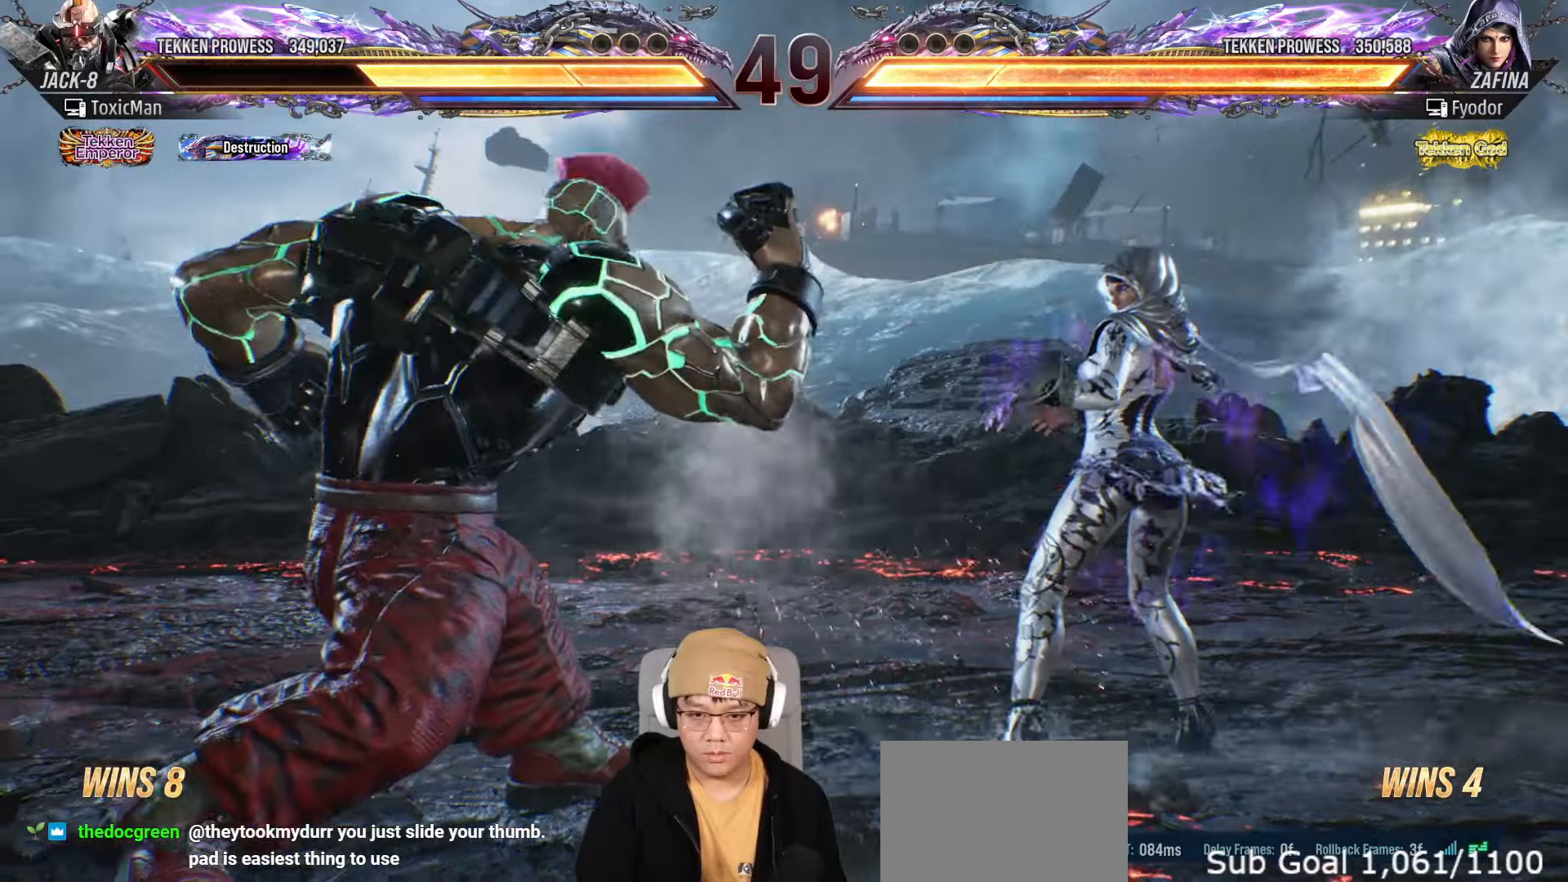
Gameplay with a controller (arcade stick); each line is a JSON object with the inputs held at the frame after it. "events" lists button and stick changes between this image and that frame as [ms after this image, input, new state], when the widget could be followed in between. Not read: L3 R3.
{"buttons": [], "left_stick": "center", "events": [[50, "left_stick", "center"], [100, "left_stick", "left"], [317, "TRIANGLE", "up"], [450, "left_stick", "center"]]}
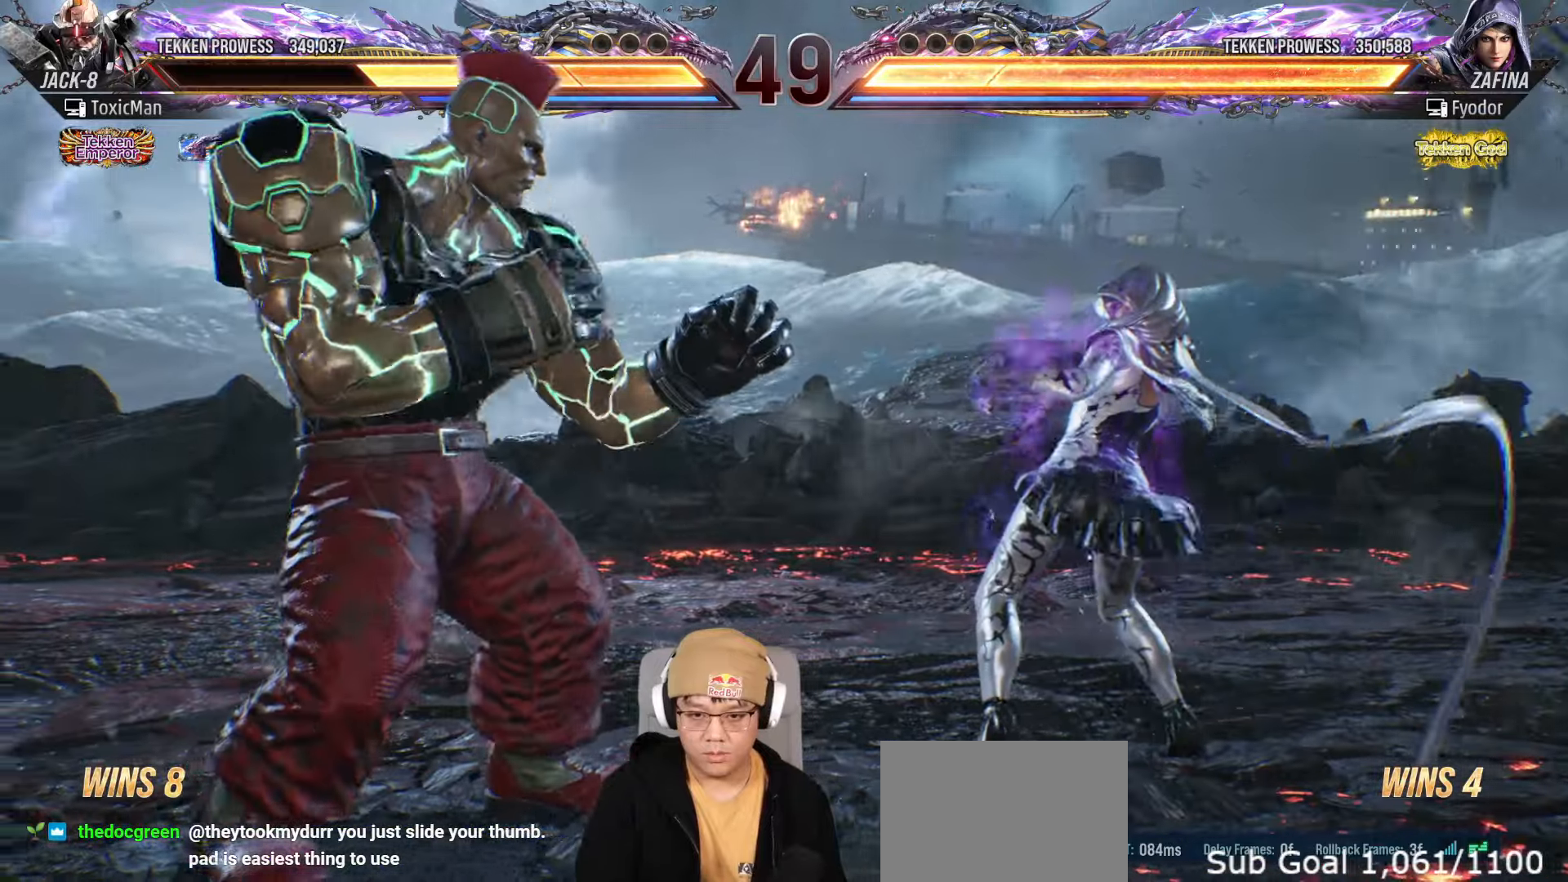
{"buttons": [], "left_stick": "center", "events": [[17, "left_stick", "left"], [383, "left_stick", "center"], [433, "left_stick", "right"], [483, "left_stick", "center"]]}
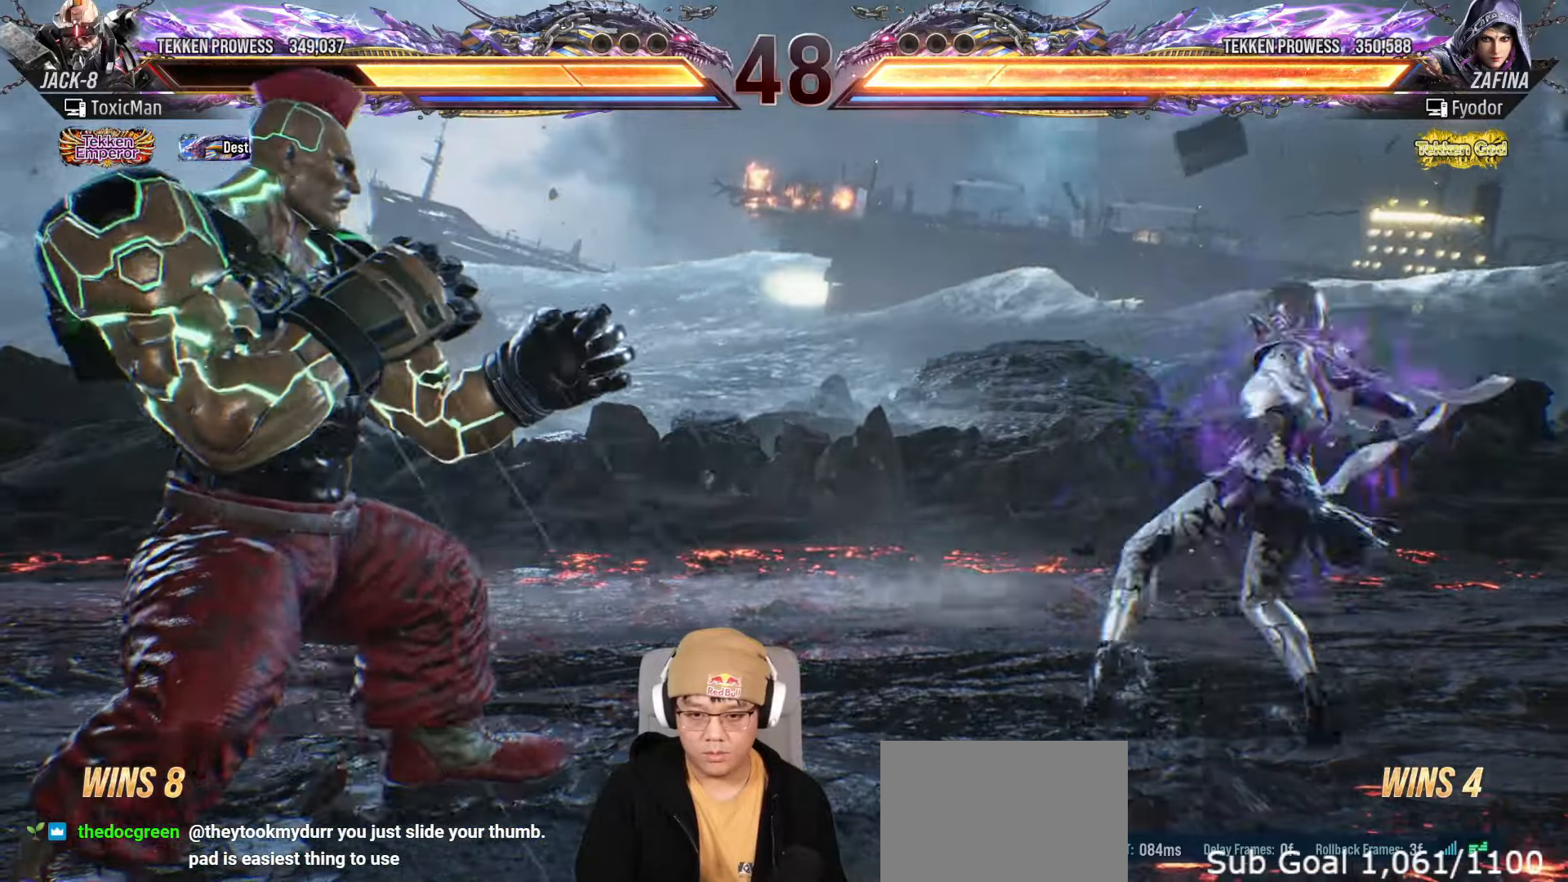
{"buttons": [], "left_stick": "left", "events": [[50, "left_stick", "right"], [300, "left_stick", "left"]]}
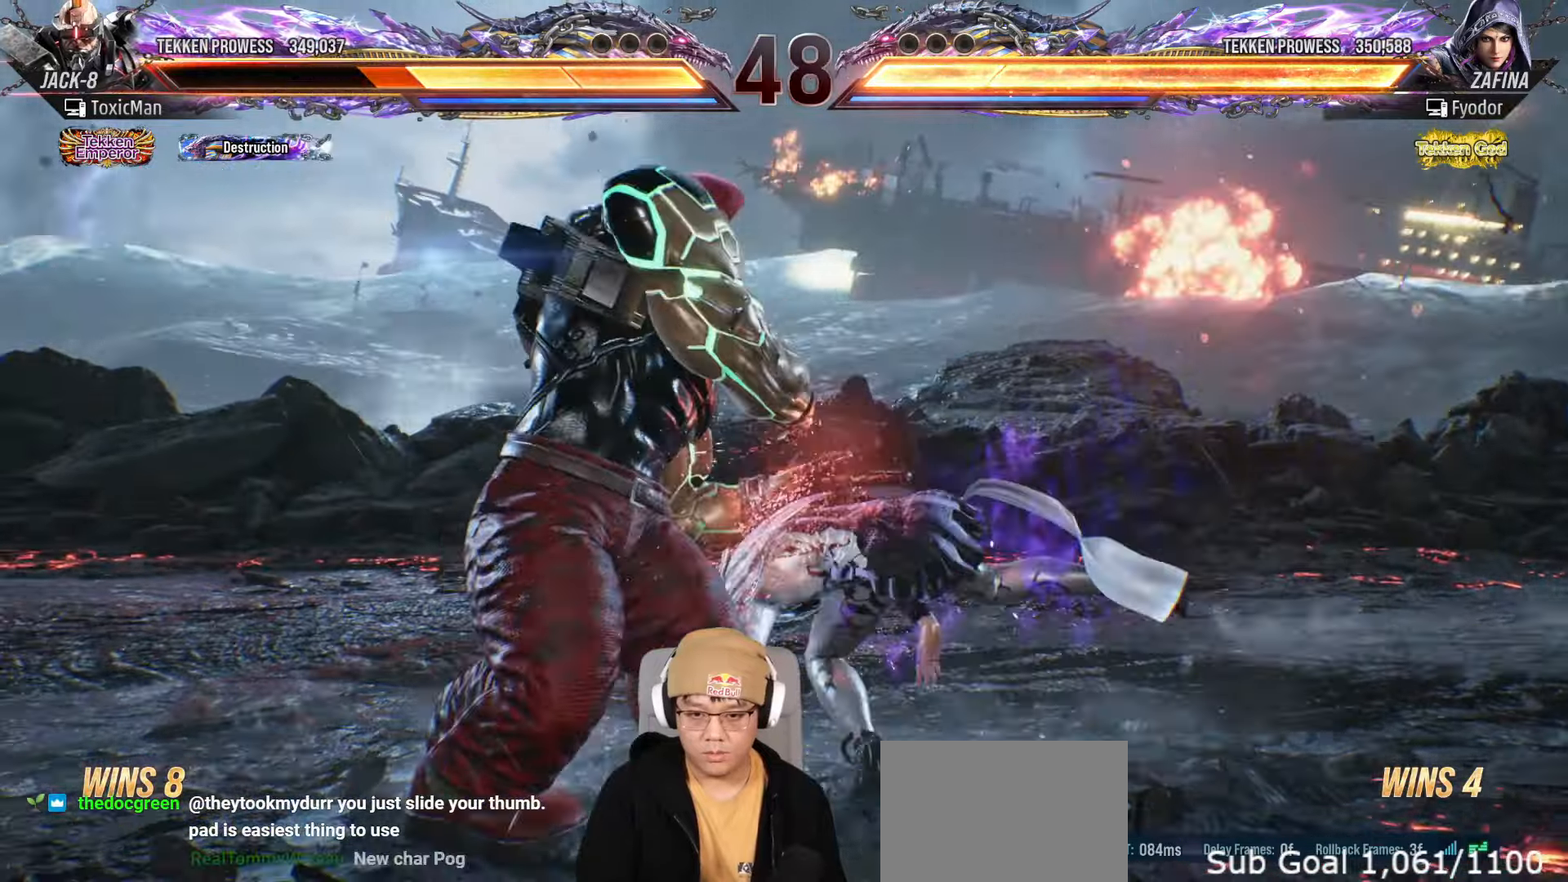
{"buttons": [], "left_stick": "center"}
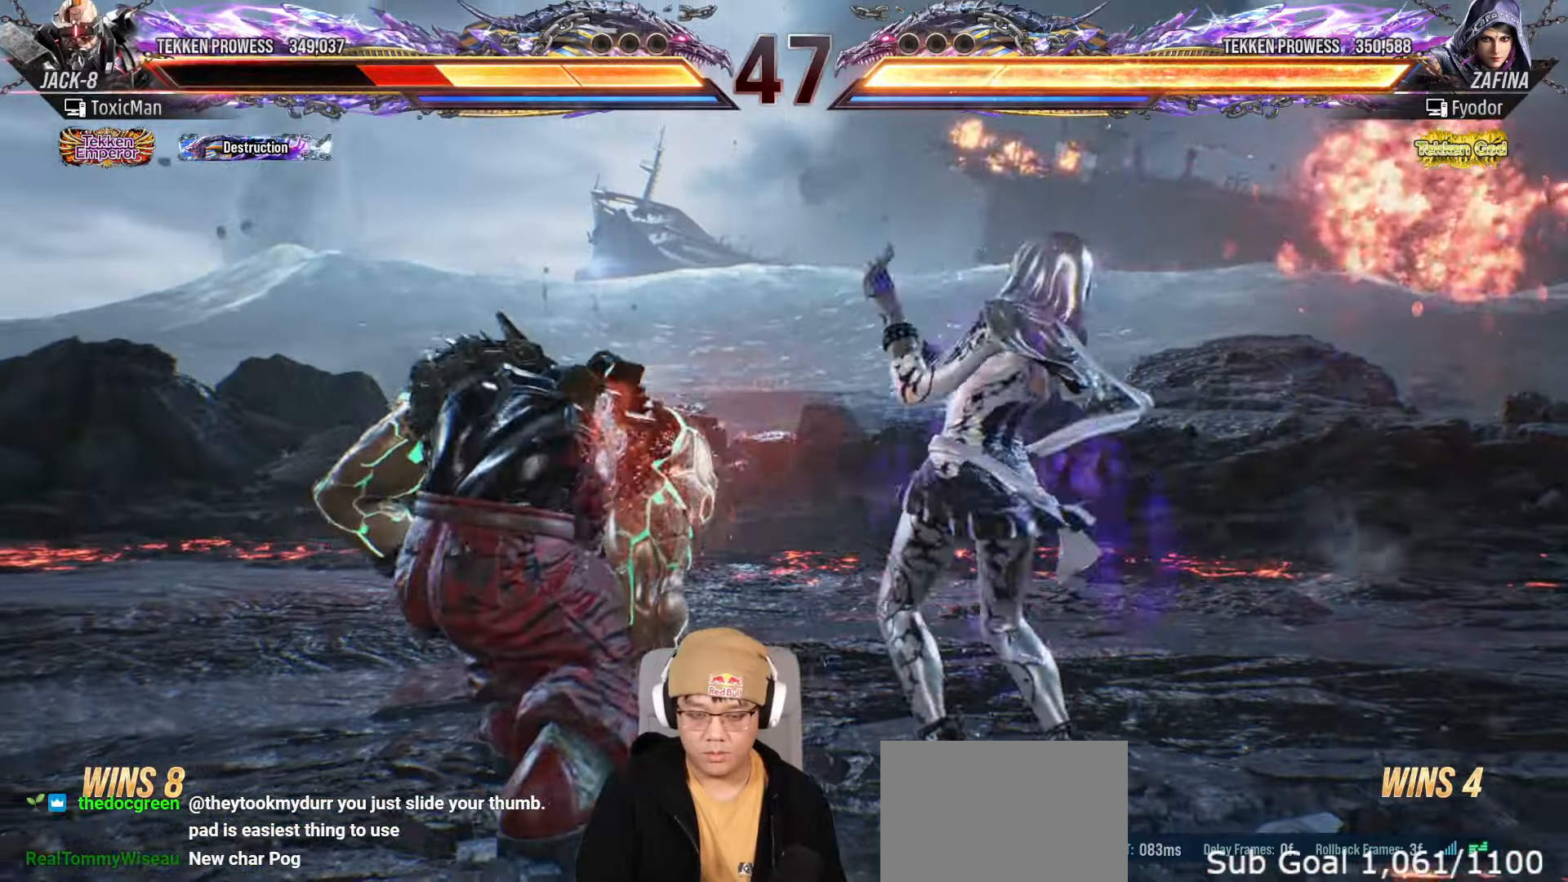
{"buttons": [], "left_stick": "center", "events": [[17, "left_stick", "down"], [83, "SQUARE", "down"], [150, "SQUARE", "up"], [483, "left_stick", "center"]]}
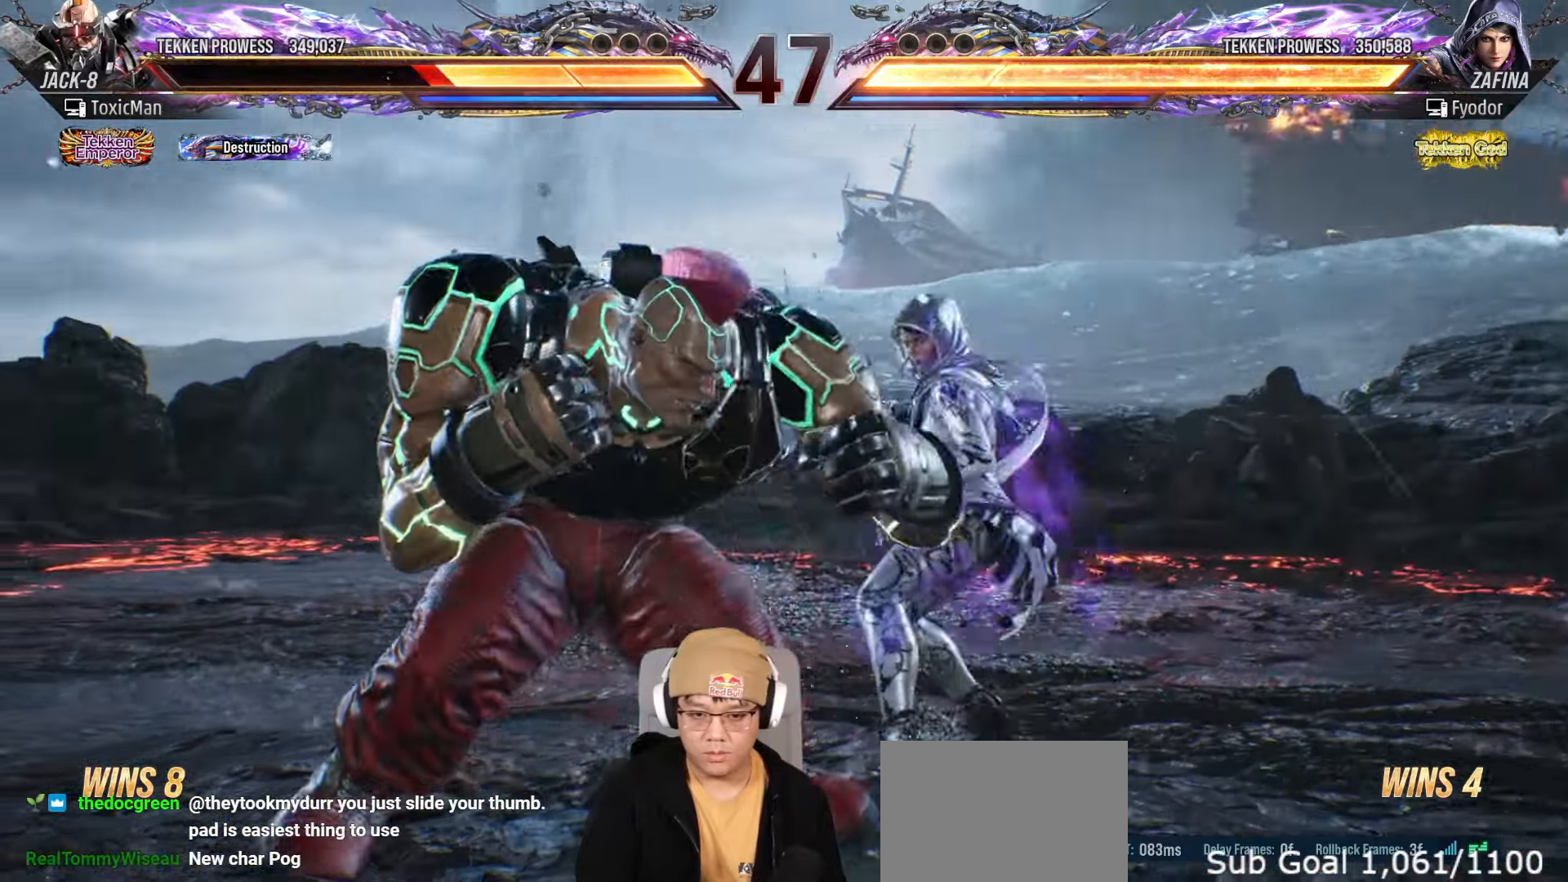
{"buttons": [], "left_stick": "left", "events": [[67, "left_stick", "left"]]}
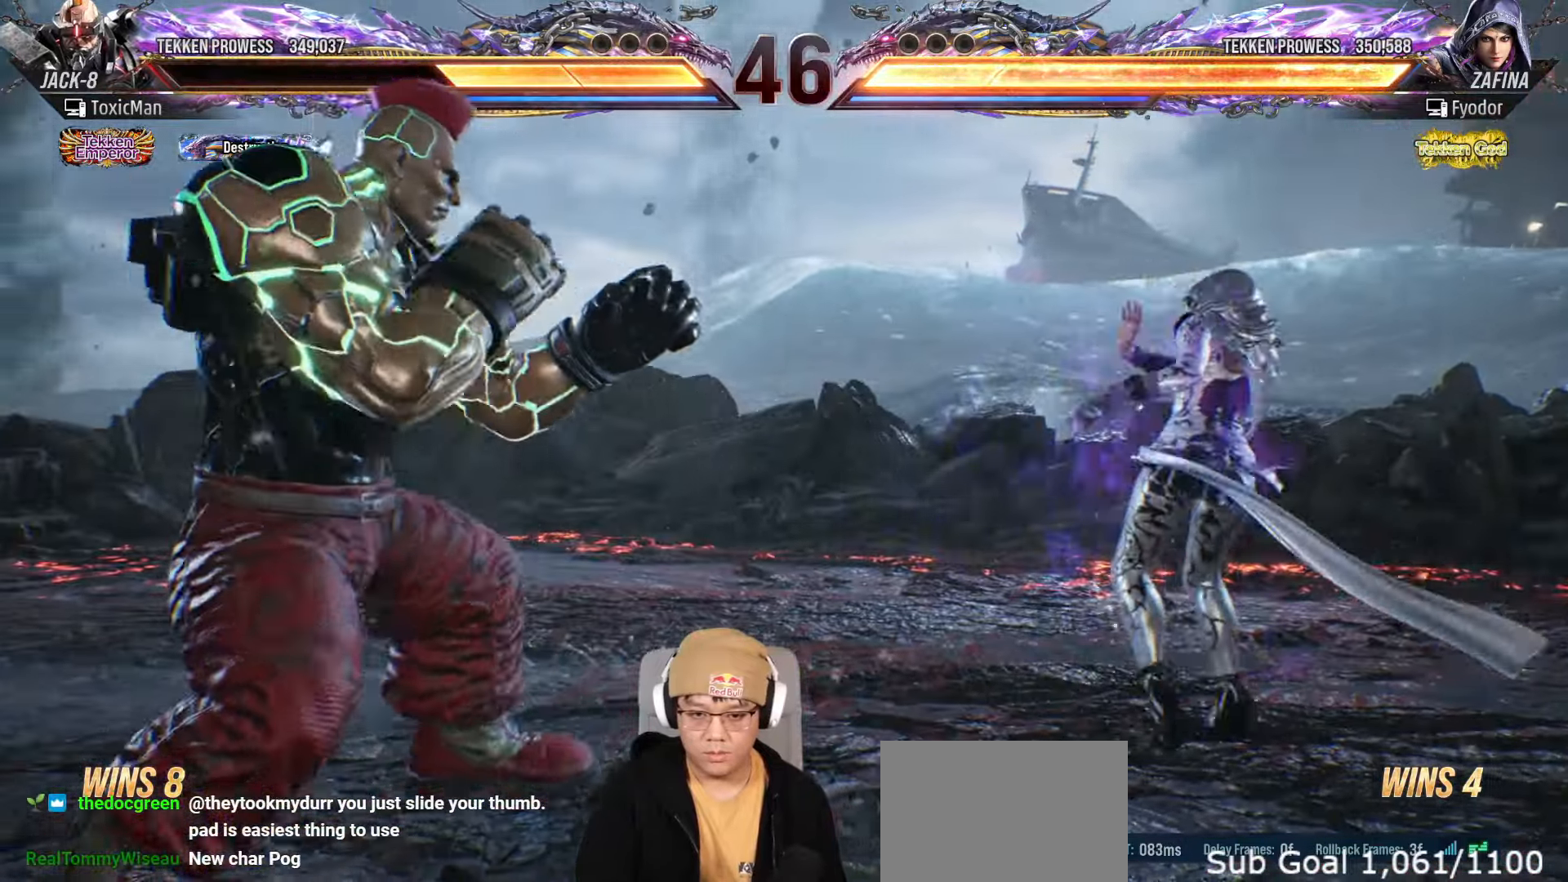
{"buttons": [], "left_stick": "center", "events": [[217, "left_stick", "center"], [383, "left_stick", "right"], [433, "left_stick", "center"]]}
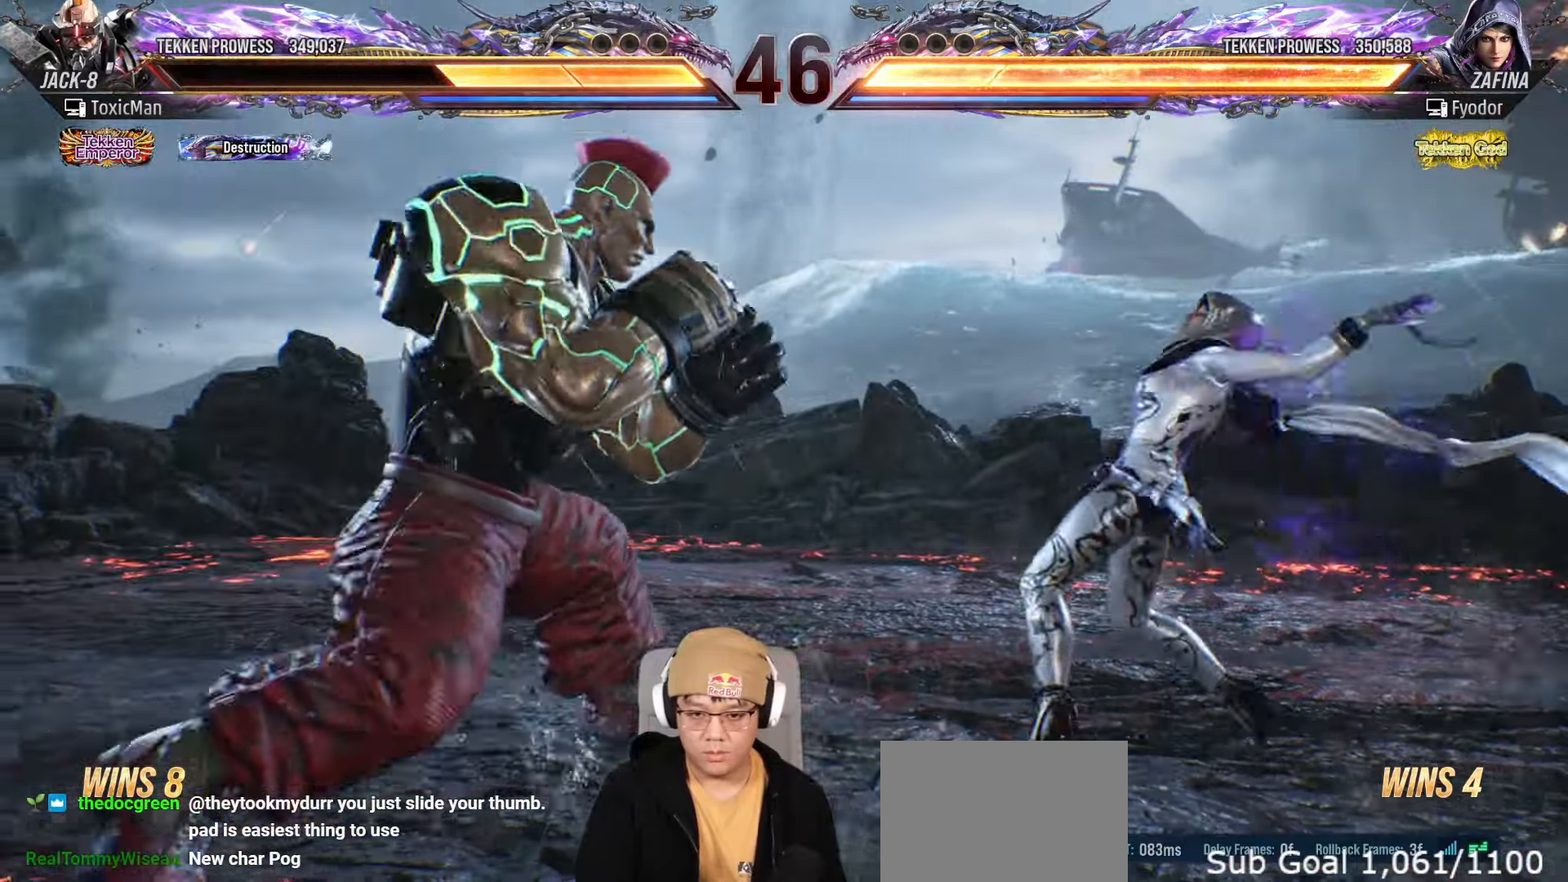
{"buttons": [], "left_stick": "center", "events": [[17, "left_stick", "right"], [117, "SQUARE", "down"], [117, "TRIANGLE", "down"], [200, "SQUARE", "up"], [217, "left_stick", "center"], [233, "TRIANGLE", "up"], [383, "left_stick", "left"], [467, "left_stick", "center"]]}
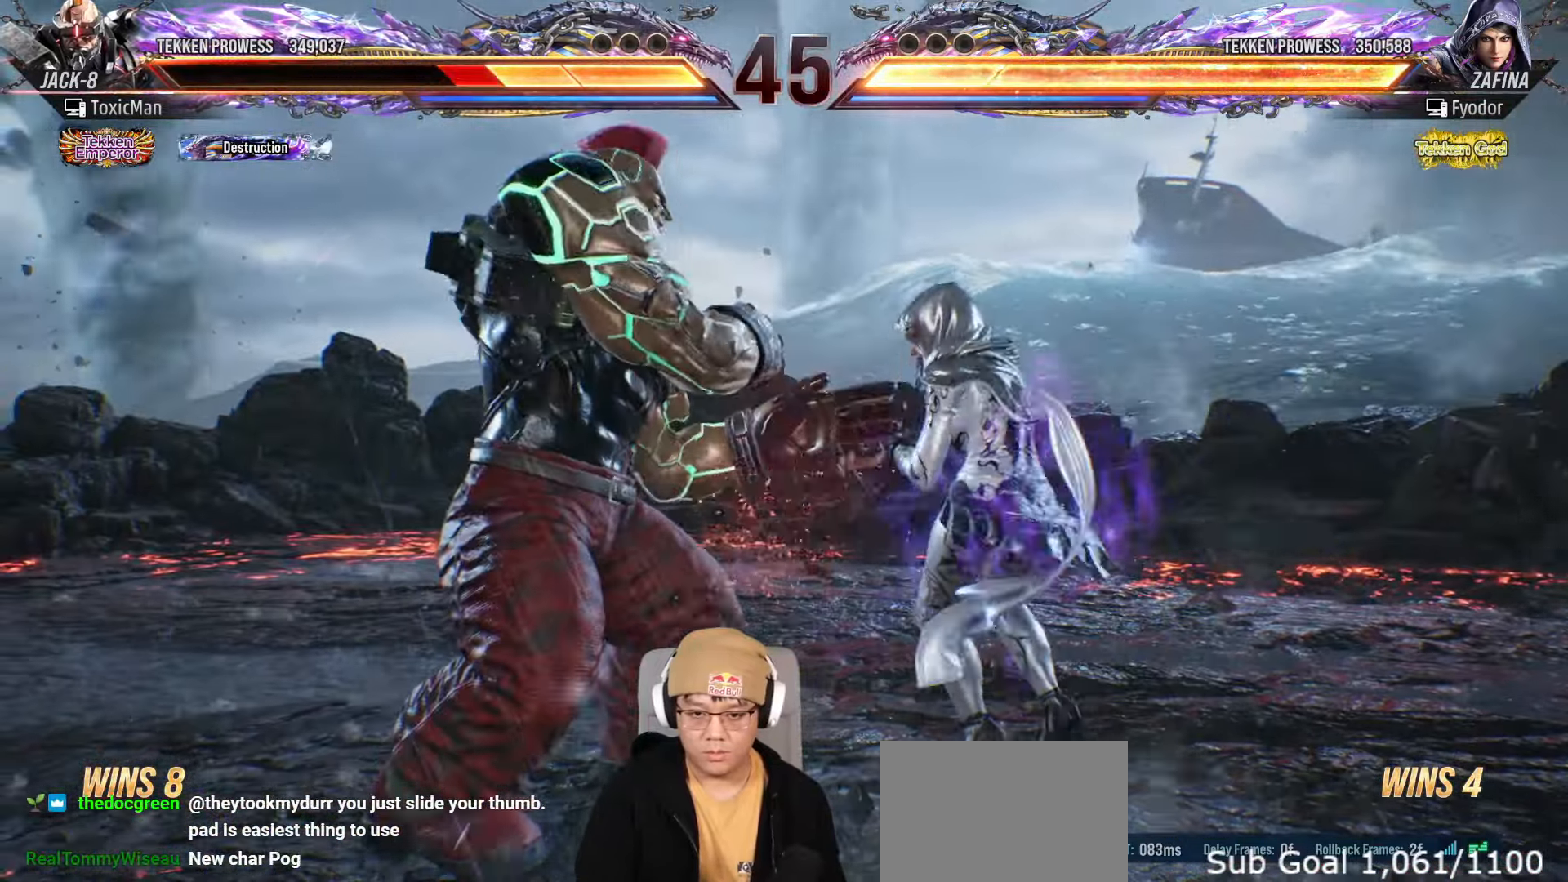
{"buttons": ["TRIANGLE"], "left_stick": "center", "events": [[33, "left_stick", "down-left"], [83, "SQUARE", "down"], [150, "SQUARE", "up"], [183, "left_stick", "center"], [200, "TRIANGLE", "down"]]}
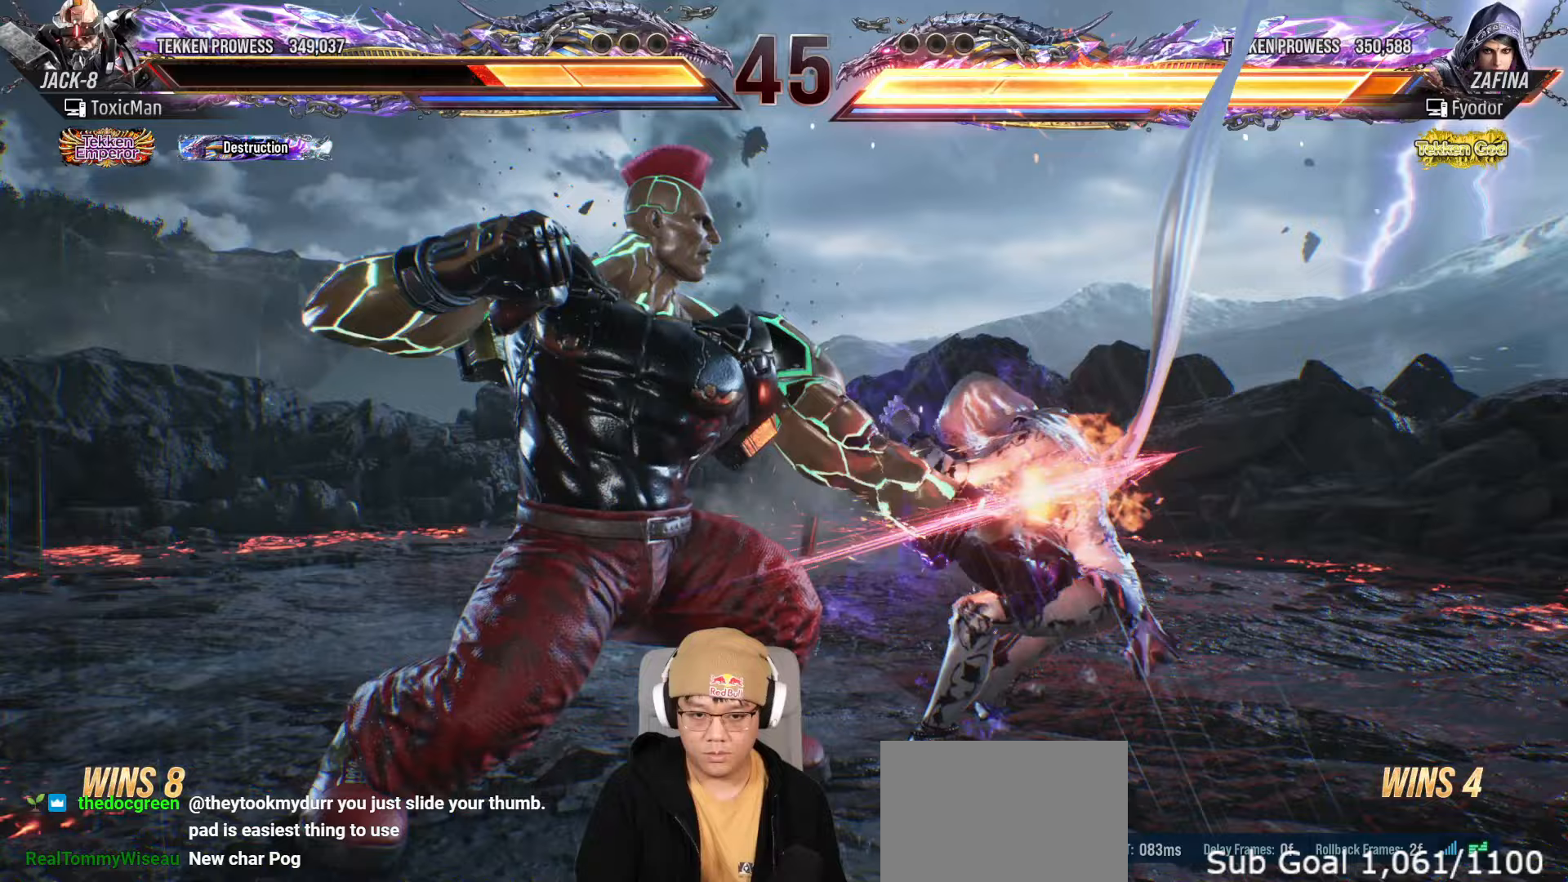
{"buttons": [], "left_stick": "center", "events": [[17, "left_stick", "right"], [83, "TRIANGLE", "up"], [100, "left_stick", "down"], [200, "left_stick", "left"], [283, "TRIANGLE", "down"], [383, "TRIANGLE", "up"], [417, "left_stick", "center"]]}
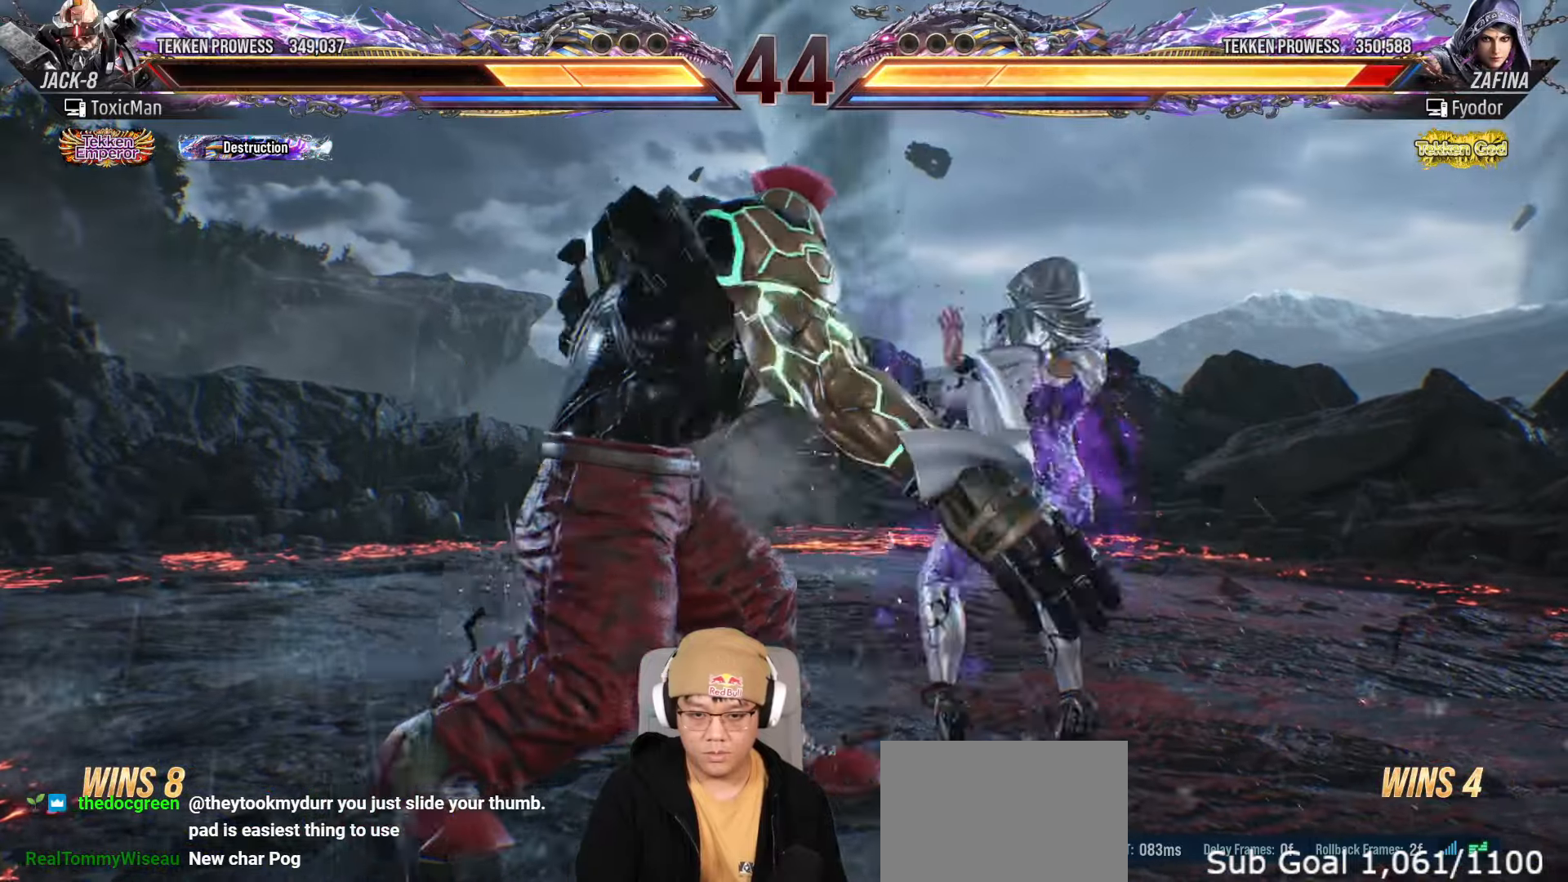
{"buttons": [], "left_stick": "center", "events": [[50, "TRIANGLE", "down"], [233, "left_stick", "left"], [400, "left_stick", "center"], [467, "TRIANGLE", "up"]]}
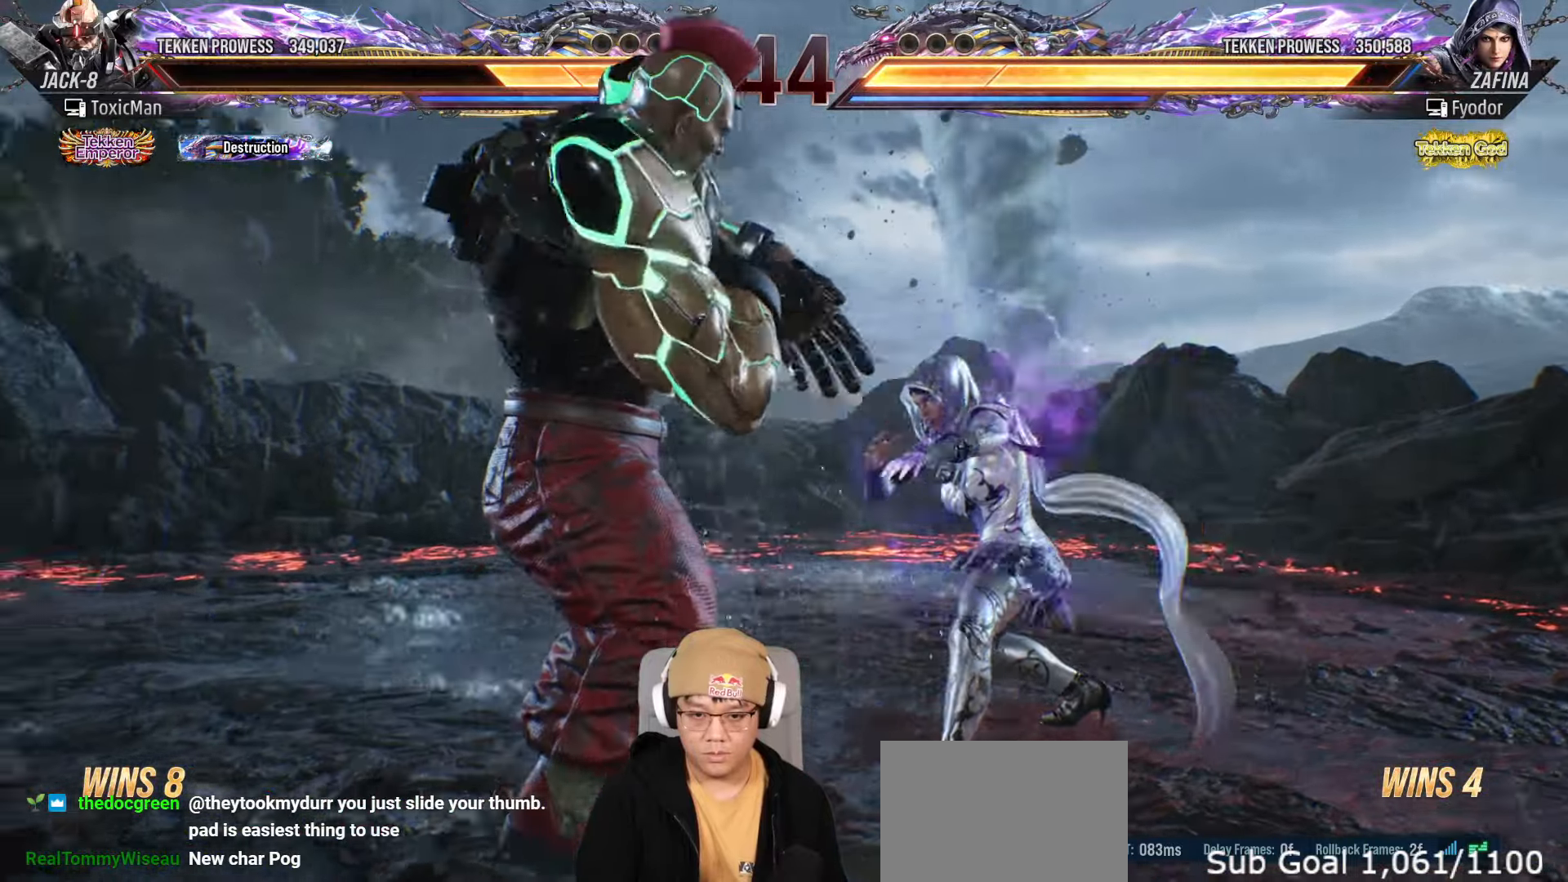
{"buttons": [], "left_stick": "left", "events": [[383, "left_stick", "left"], [450, "left_stick", "center"], [500, "left_stick", "left"]]}
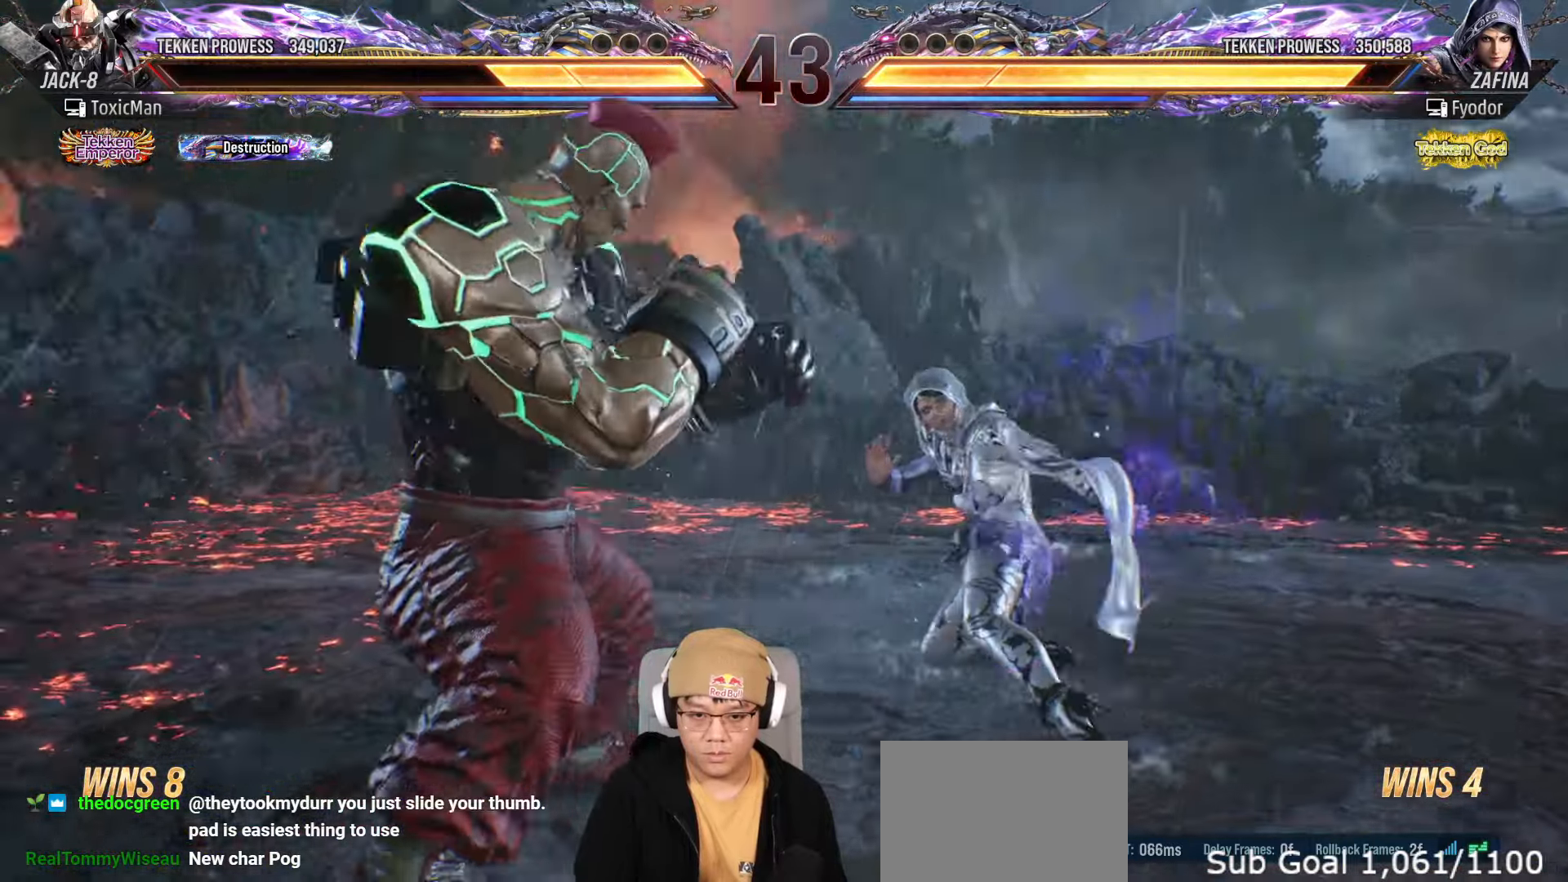
{"buttons": [], "left_stick": "center", "events": [[233, "left_stick", "center"], [283, "left_stick", "left"], [417, "left_stick", "right"], [467, "left_stick", "center"]]}
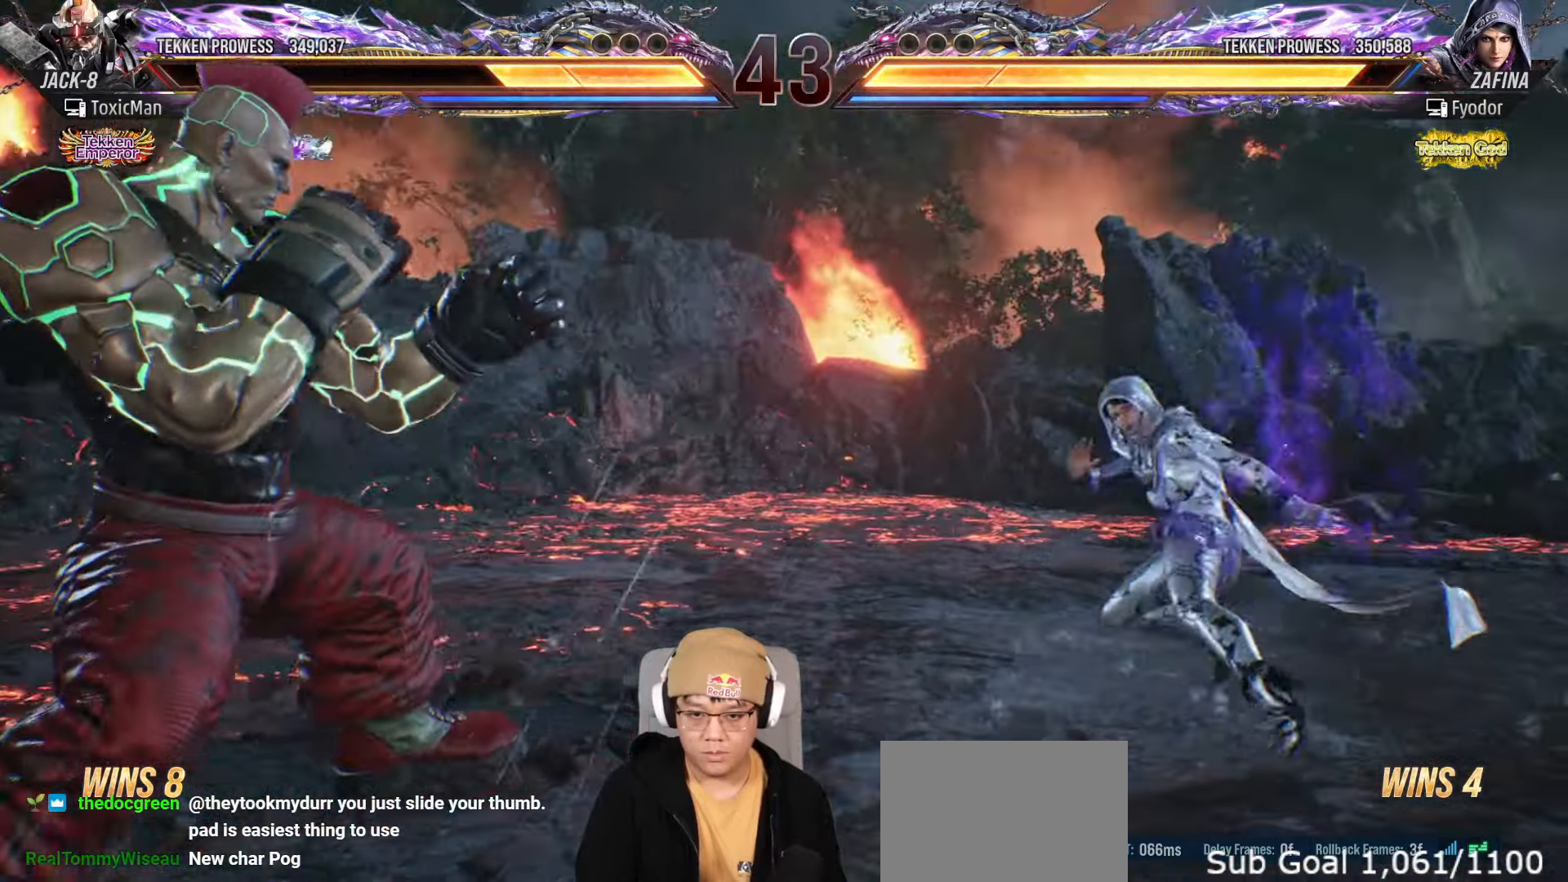
{"buttons": ["TRIANGLE"], "left_stick": "center", "events": [[50, "left_stick", "right"], [100, "left_stick", "center"], [150, "left_stick", "right"], [217, "SQUARE", "down"], [217, "TRIANGLE", "down"], [250, "left_stick", "center"], [317, "TRIANGLE", "up"], [333, "SQUARE", "up"], [400, "left_stick", "left"], [467, "TRIANGLE", "down"], [500, "left_stick", "center"]]}
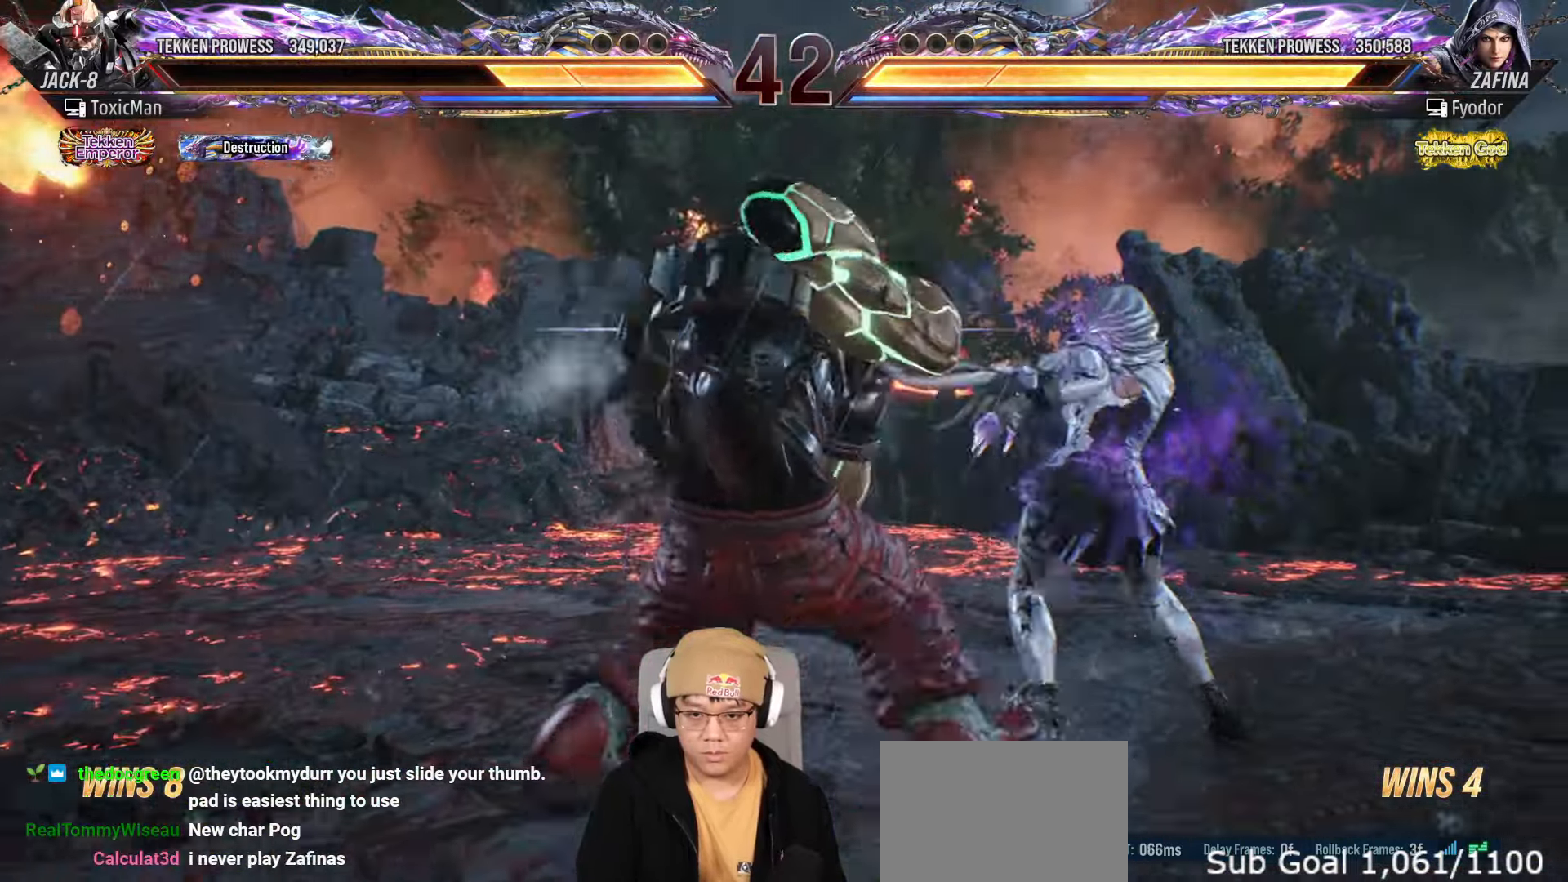
{"buttons": ["TRIANGLE"], "left_stick": "right", "events": [[483, "left_stick", "right"]]}
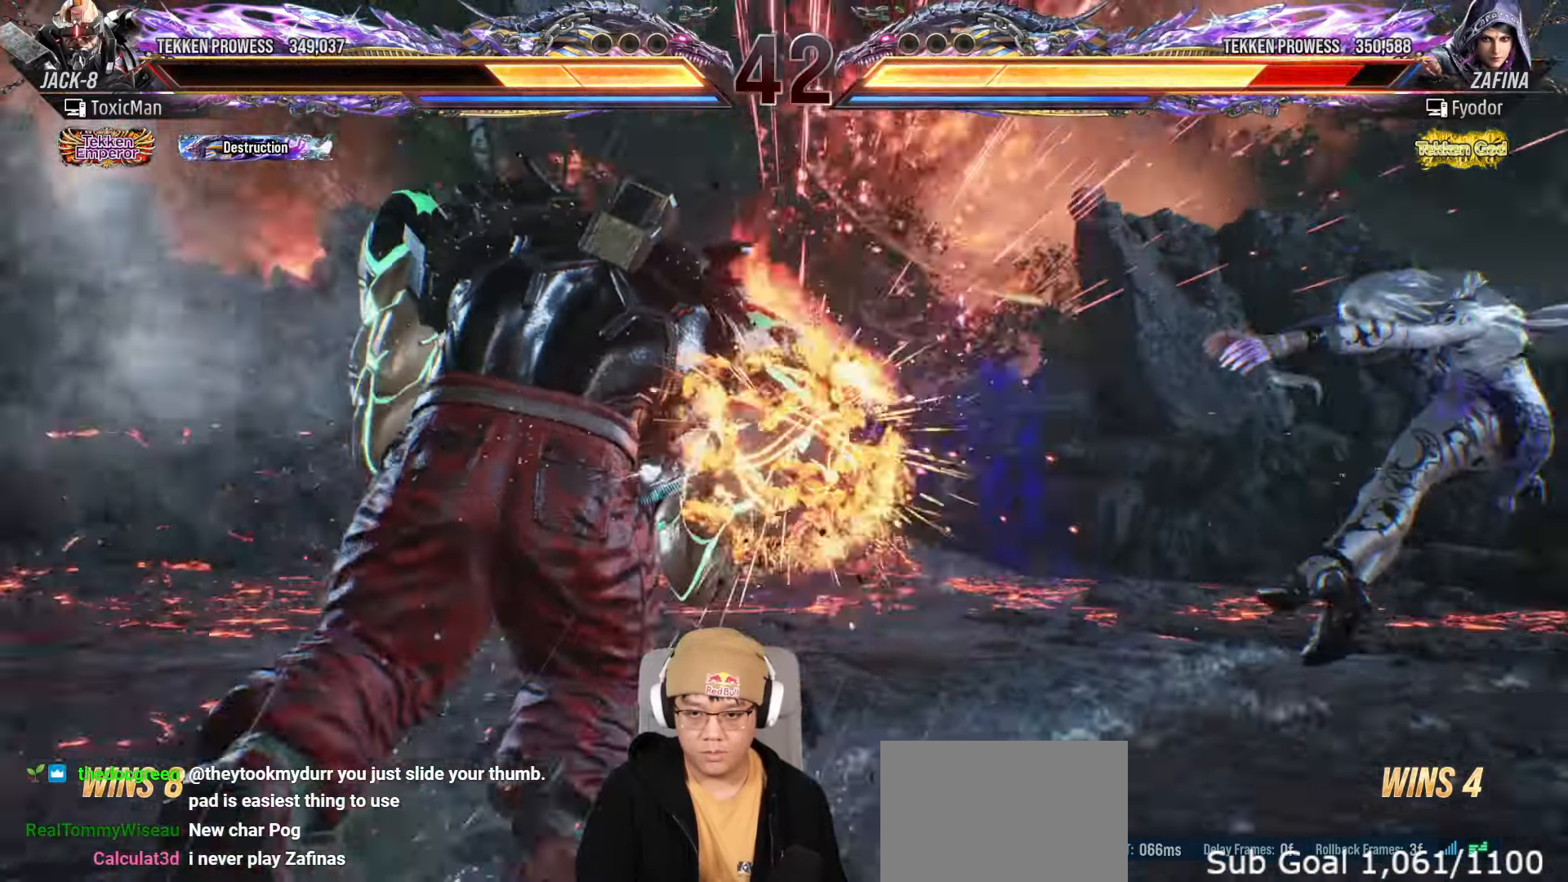
{"buttons": [], "left_stick": "right", "events": [[67, "left_stick", "center"], [183, "left_stick", "right"], [267, "left_stick", "center"], [350, "left_stick", "right"], [417, "left_stick", "center"], [500, "TRIANGLE", "up"], [500, "left_stick", "right"]]}
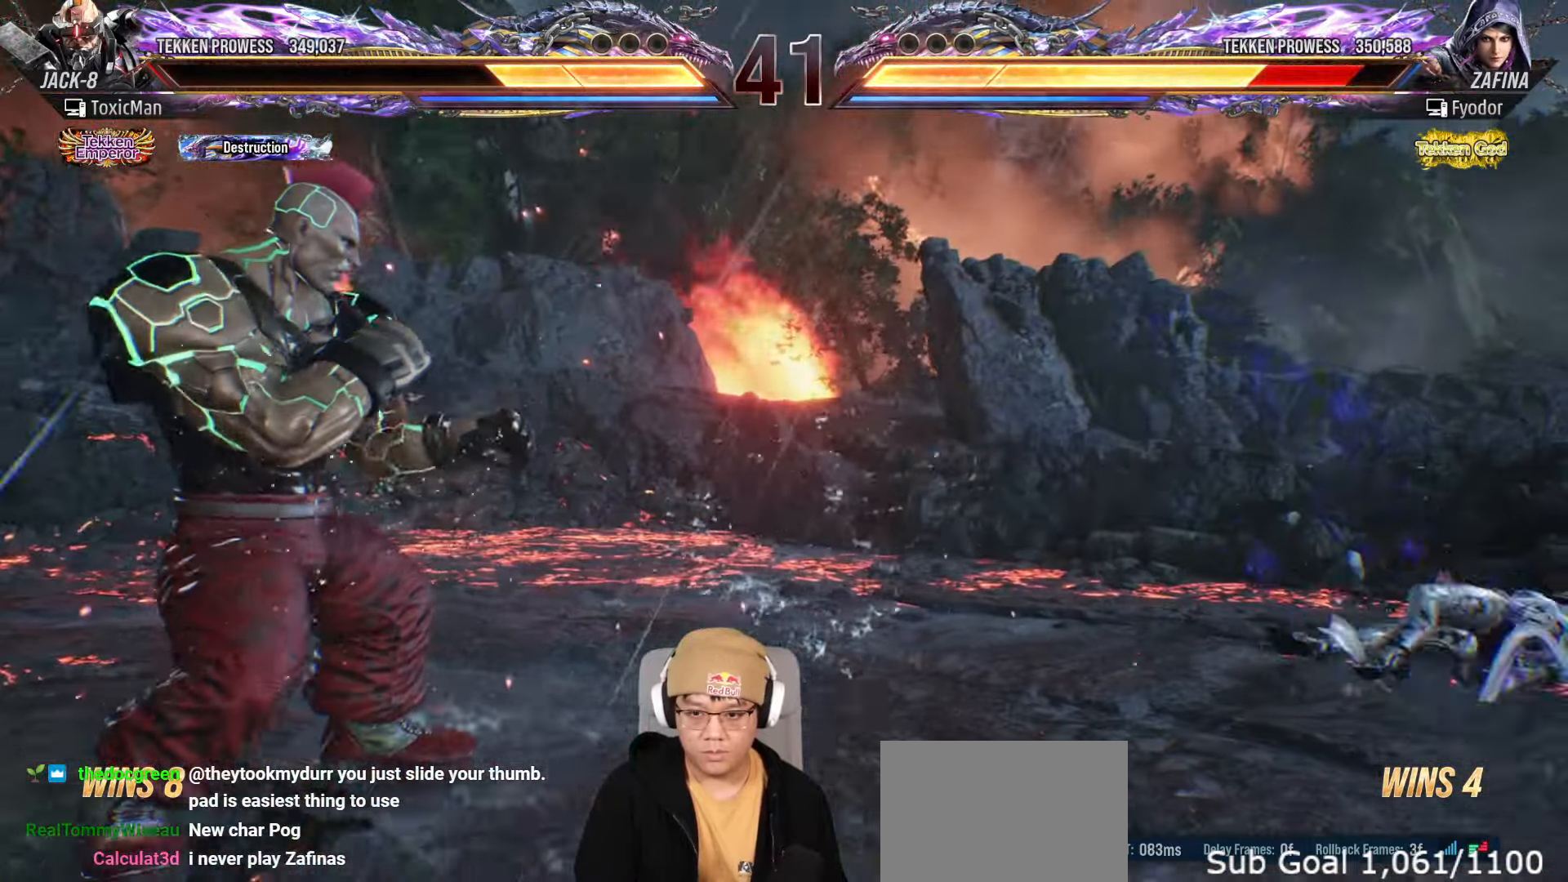
{"buttons": [], "left_stick": "center", "events": [[50, "left_stick", "center"], [100, "left_stick", "right"], [233, "left_stick", "center"]]}
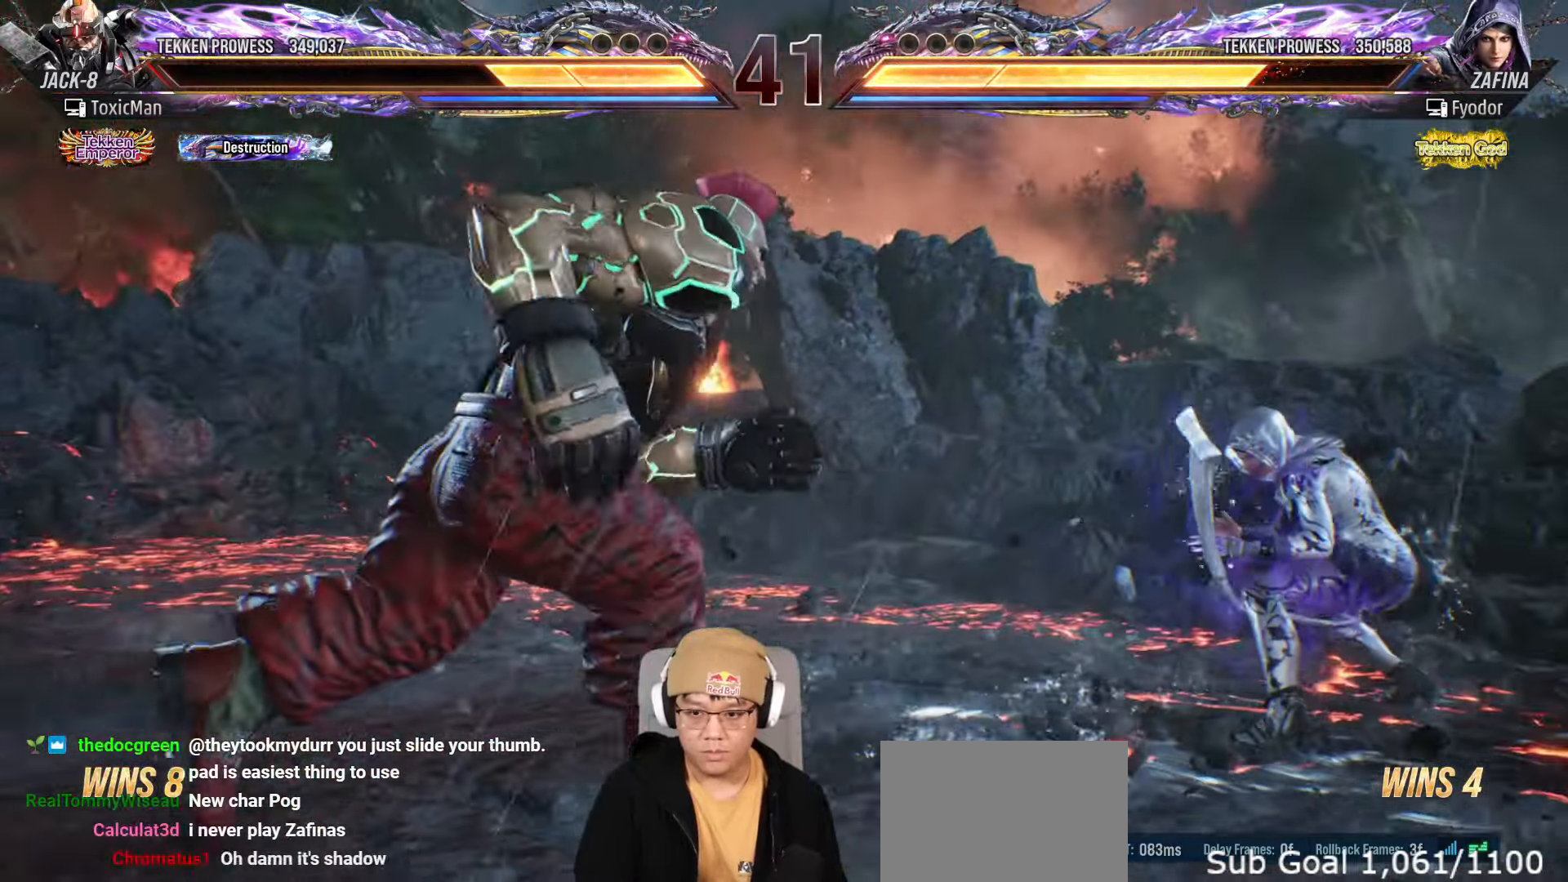
{"buttons": ["TRIANGLE"], "left_stick": "right", "events": [[83, "left_stick", "left"], [117, "SQUARE", "down"], [117, "TRIANGLE", "down"], [200, "left_stick", "center"], [217, "SQUARE", "up"], [217, "TRIANGLE", "up"], [317, "left_stick", "right"], [367, "TRIANGLE", "down"]]}
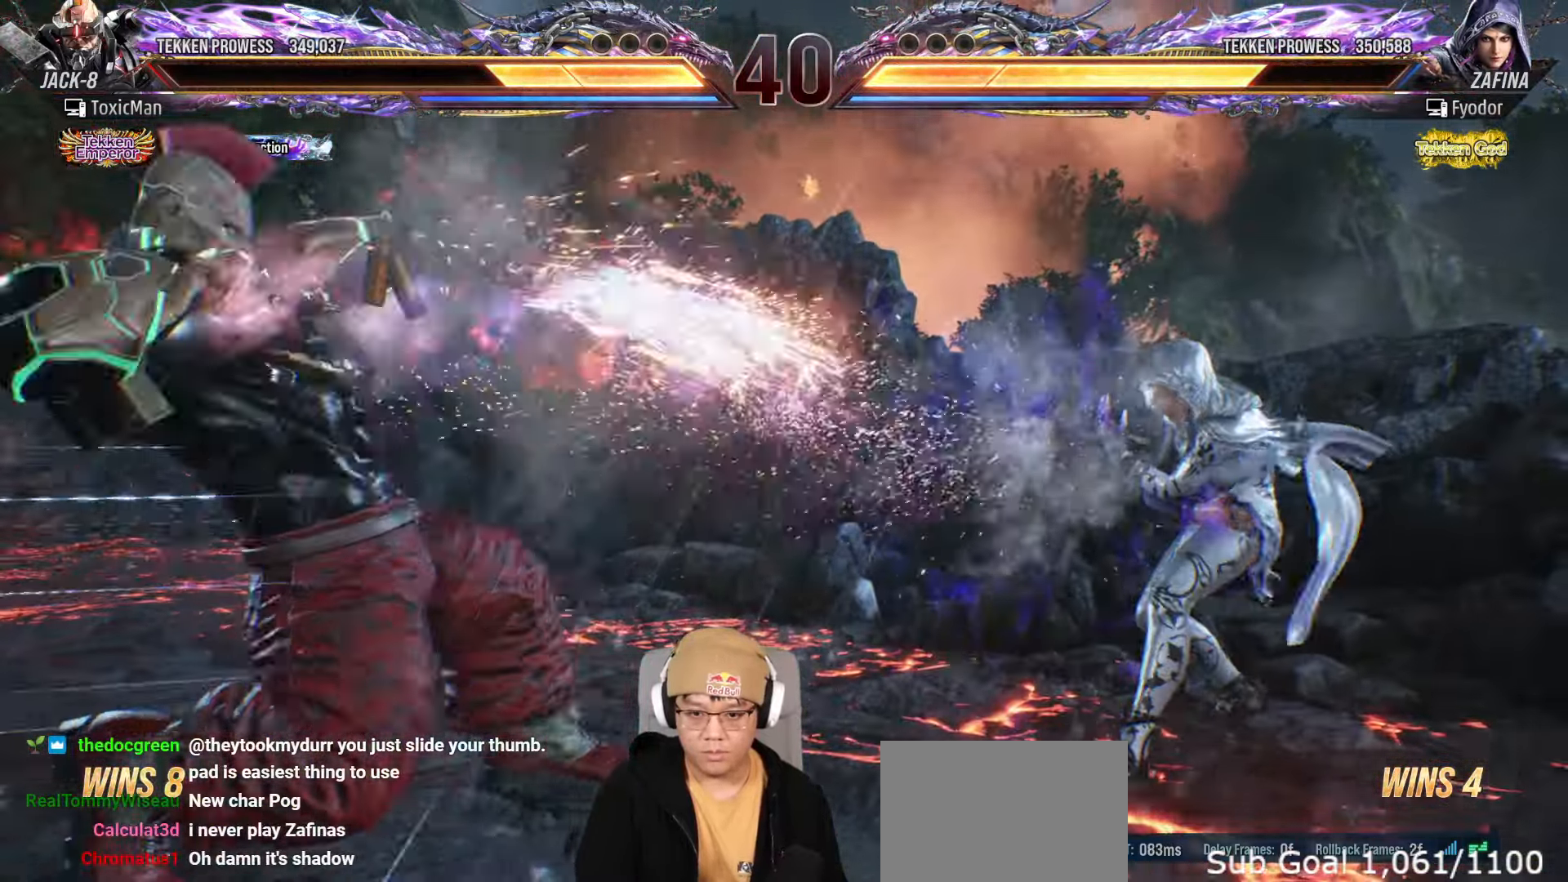
{"buttons": [], "left_stick": "center", "events": [[100, "left_stick", "center"], [200, "left_stick", "left"], [283, "TRIANGLE", "up"], [367, "left_stick", "center"], [417, "left_stick", "left"], [500, "left_stick", "center"]]}
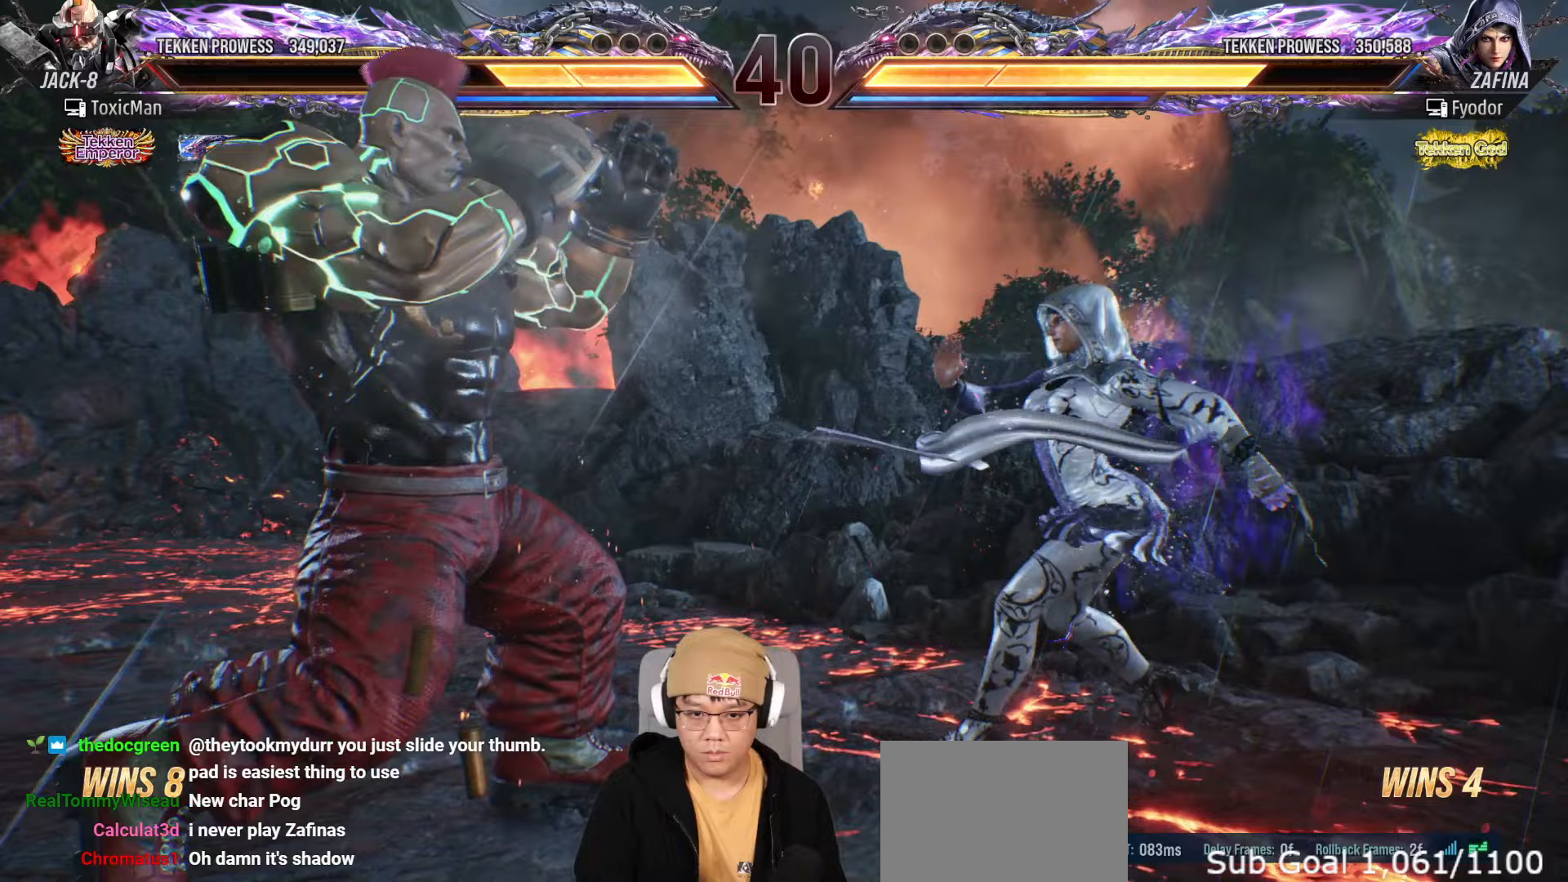
{"buttons": ["SQUARE"], "left_stick": "center", "events": [[67, "left_stick", "left"], [400, "left_stick", "center"], [450, "SQUARE", "down"]]}
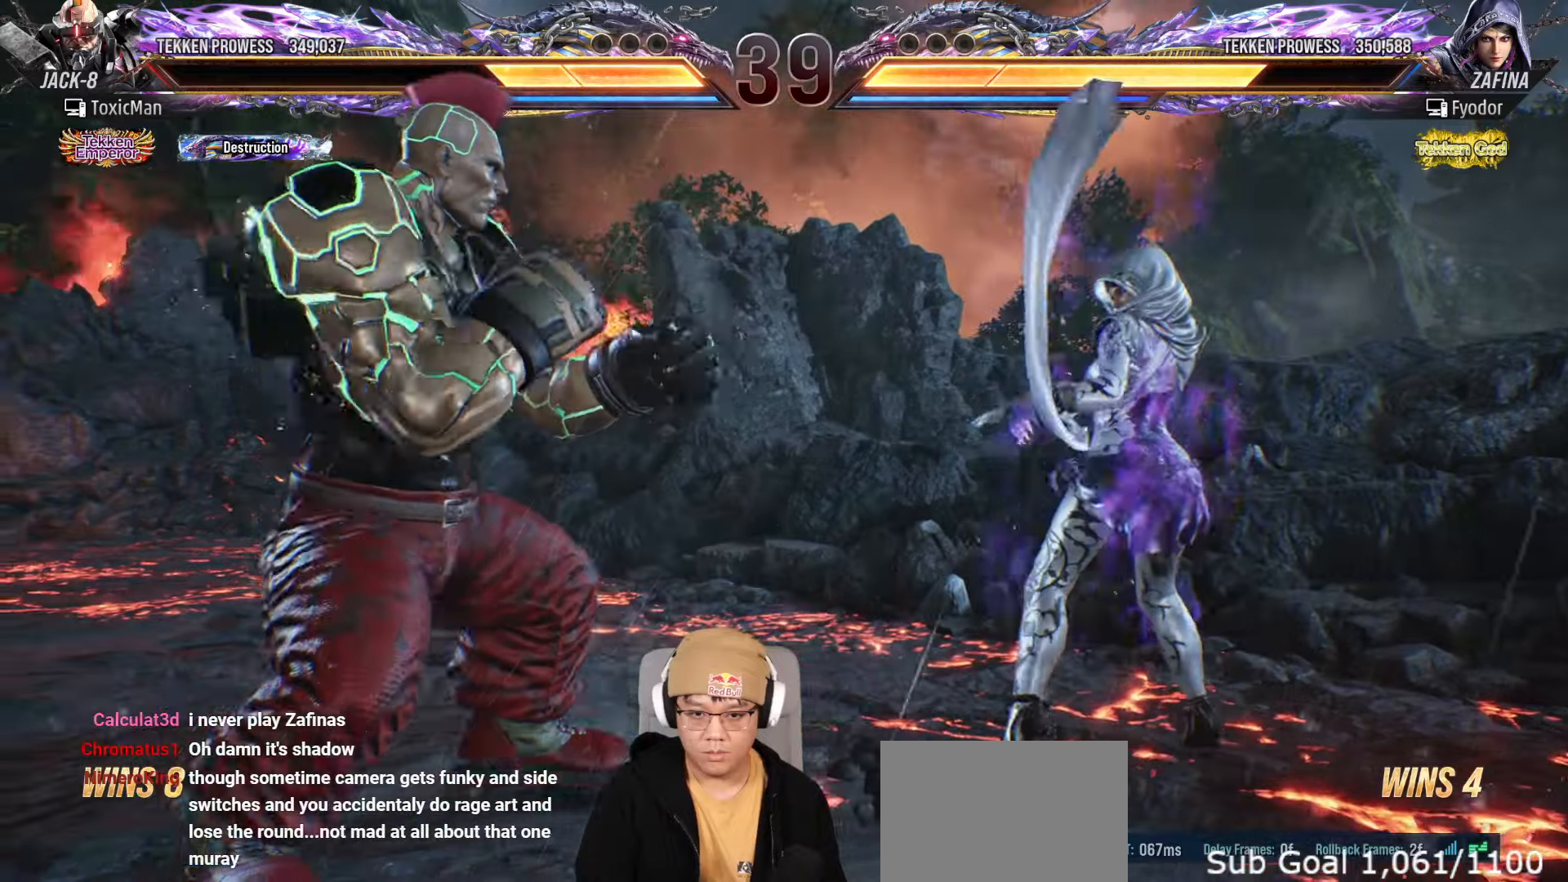
{"buttons": [], "left_stick": "center", "events": [[33, "SQUARE", "up"], [400, "left_stick", "left"], [500, "left_stick", "center"]]}
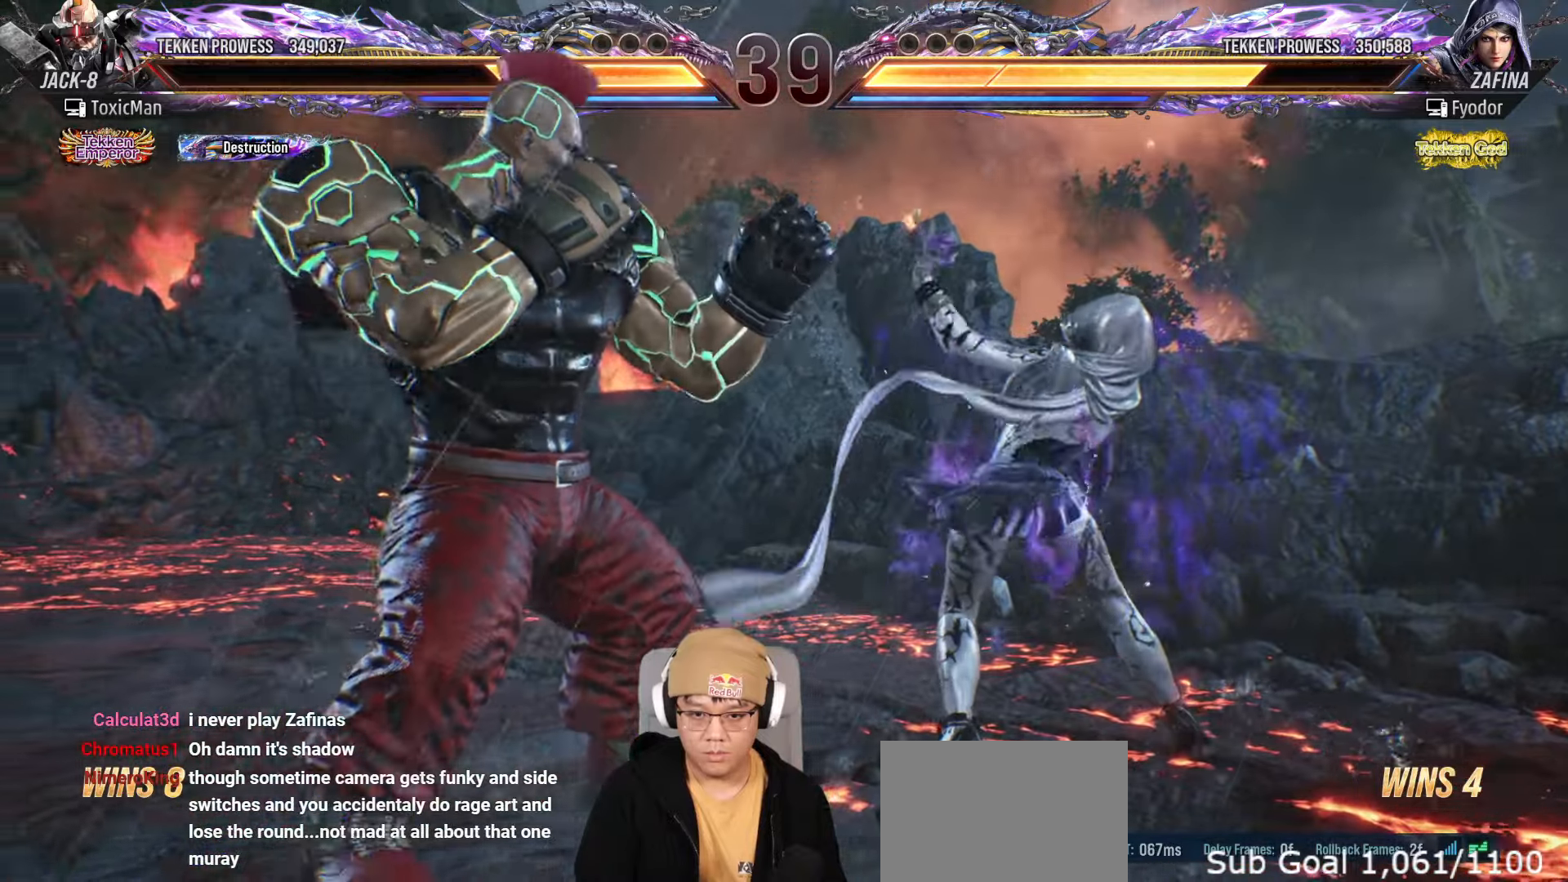
{"buttons": [], "left_stick": "left", "events": [[50, "left_stick", "left"], [217, "left_stick", "right"], [300, "left_stick", "left"], [350, "left_stick", "center"], [417, "left_stick", "left"]]}
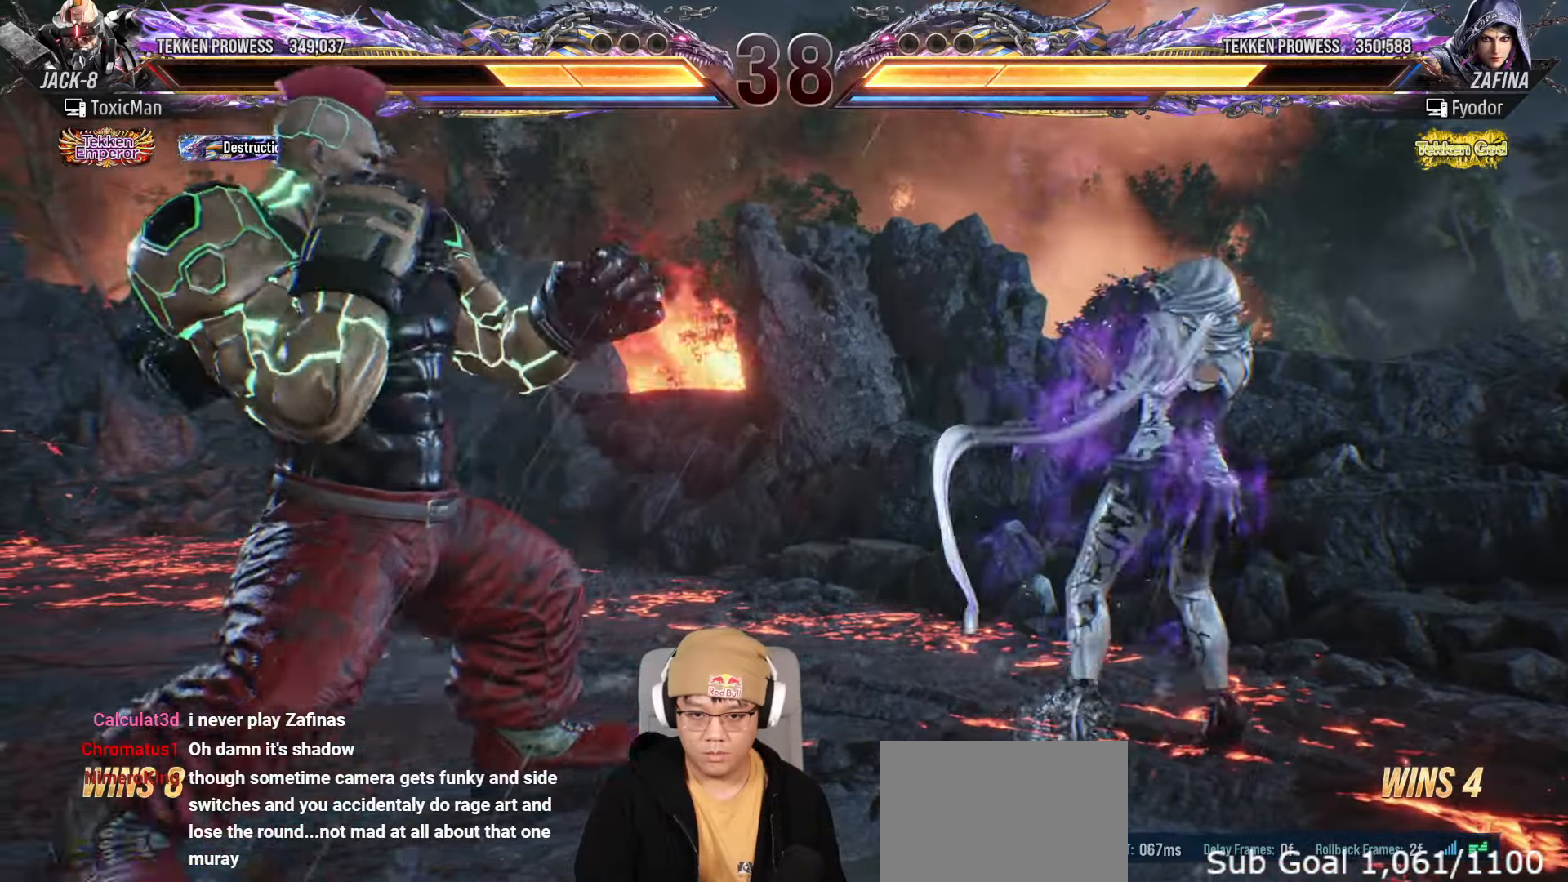
{"buttons": [], "left_stick": "right", "events": [[83, "left_stick", "center"], [250, "left_stick", "right"], [333, "left_stick", "center"], [400, "left_stick", "right"]]}
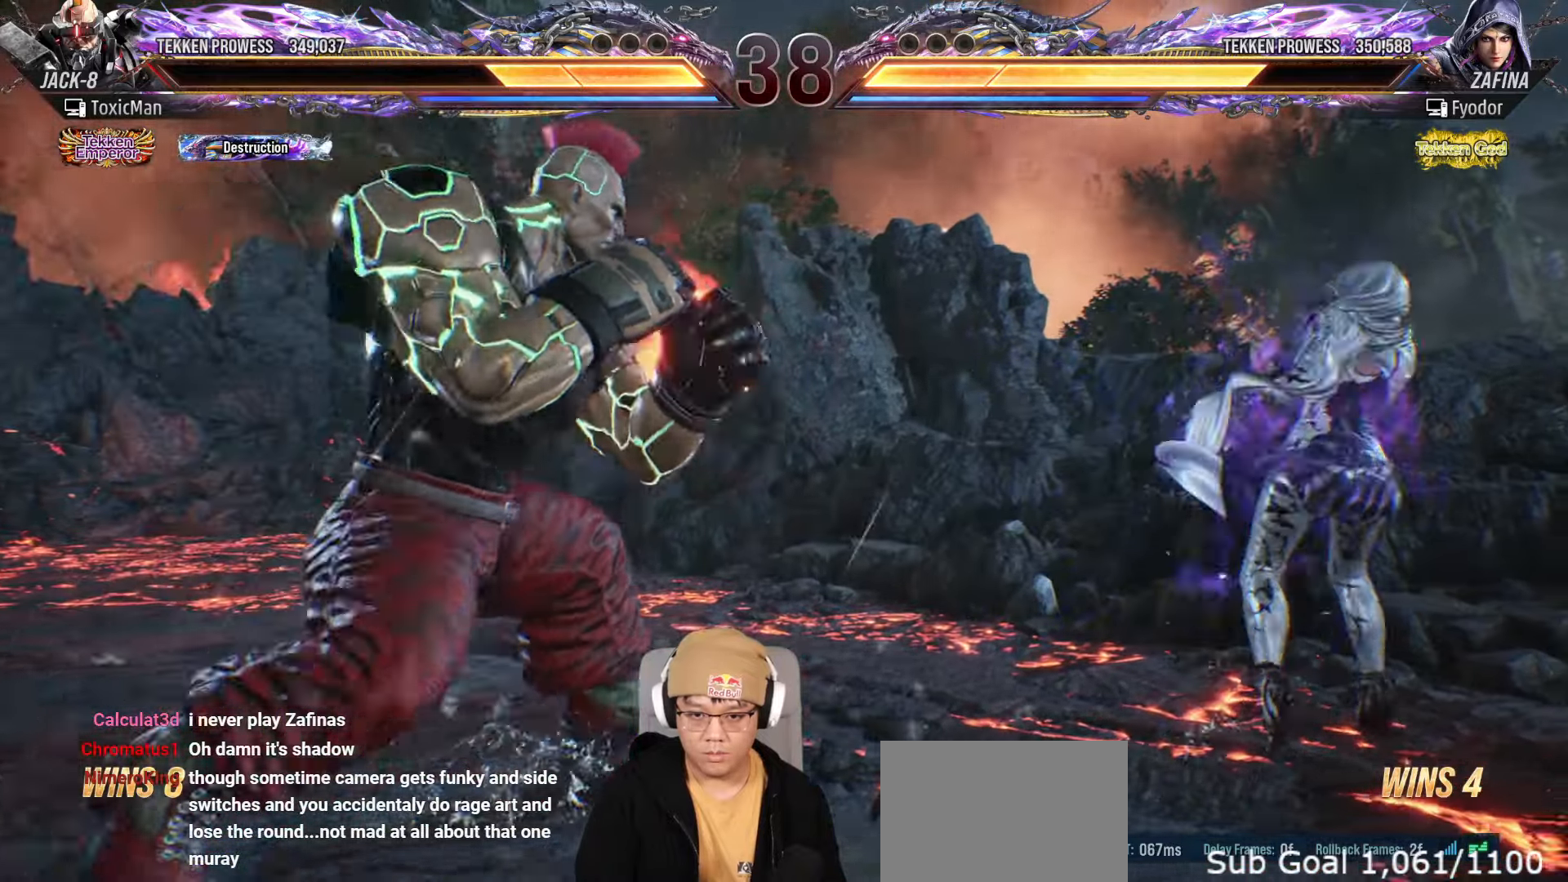
{"buttons": [], "left_stick": "center", "events": [[83, "SQUARE", "down"], [250, "SQUARE", "up"], [267, "left_stick", "center"]]}
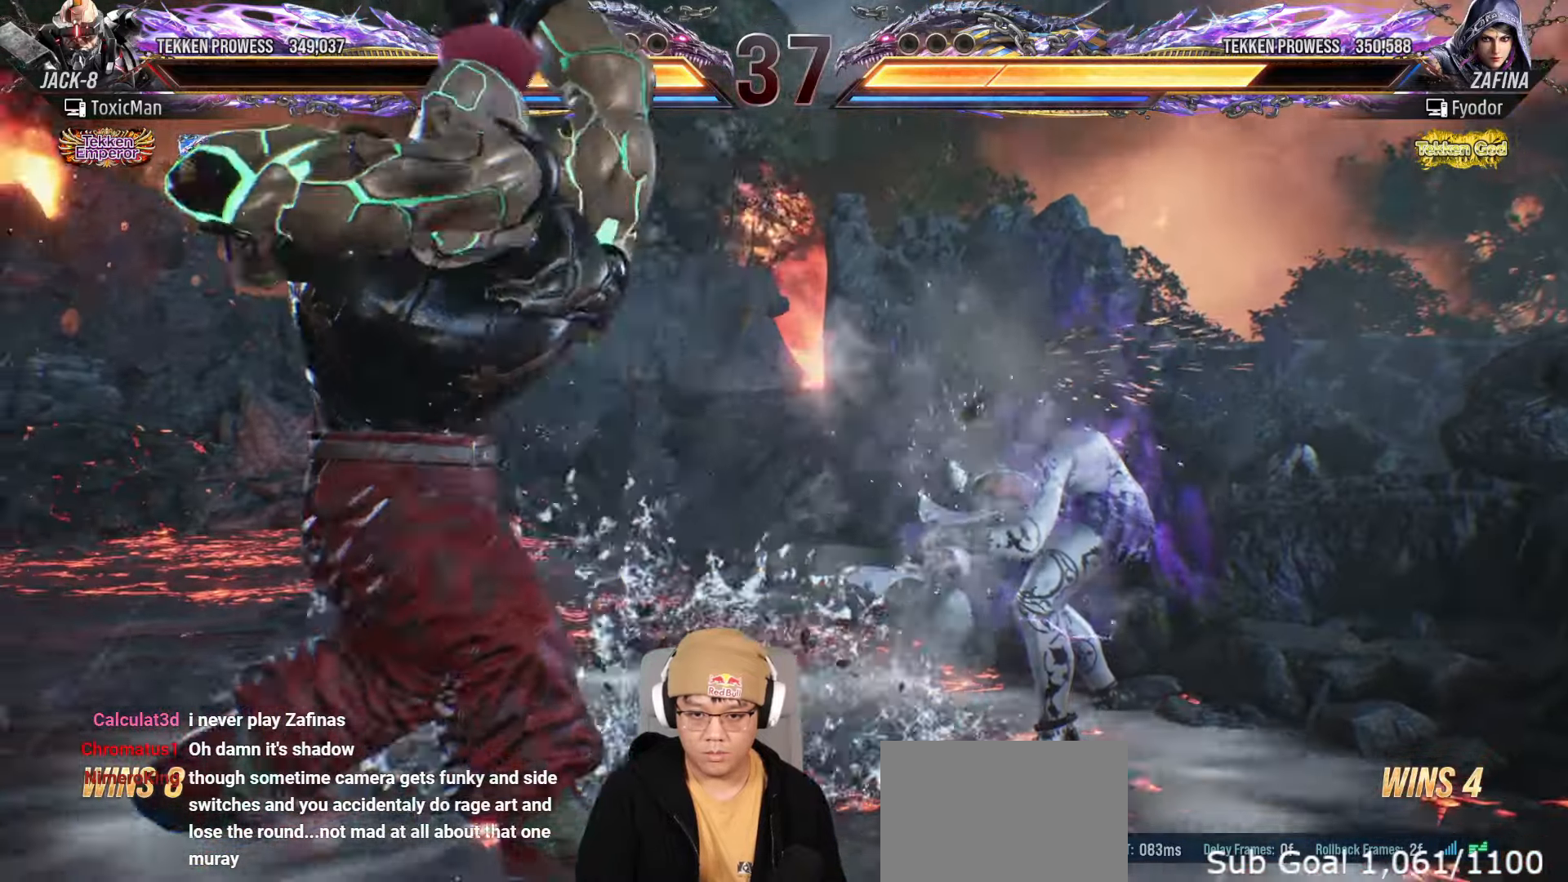
{"buttons": ["SQUARE"], "left_stick": "center", "events": [[400, "SQUARE", "down"]]}
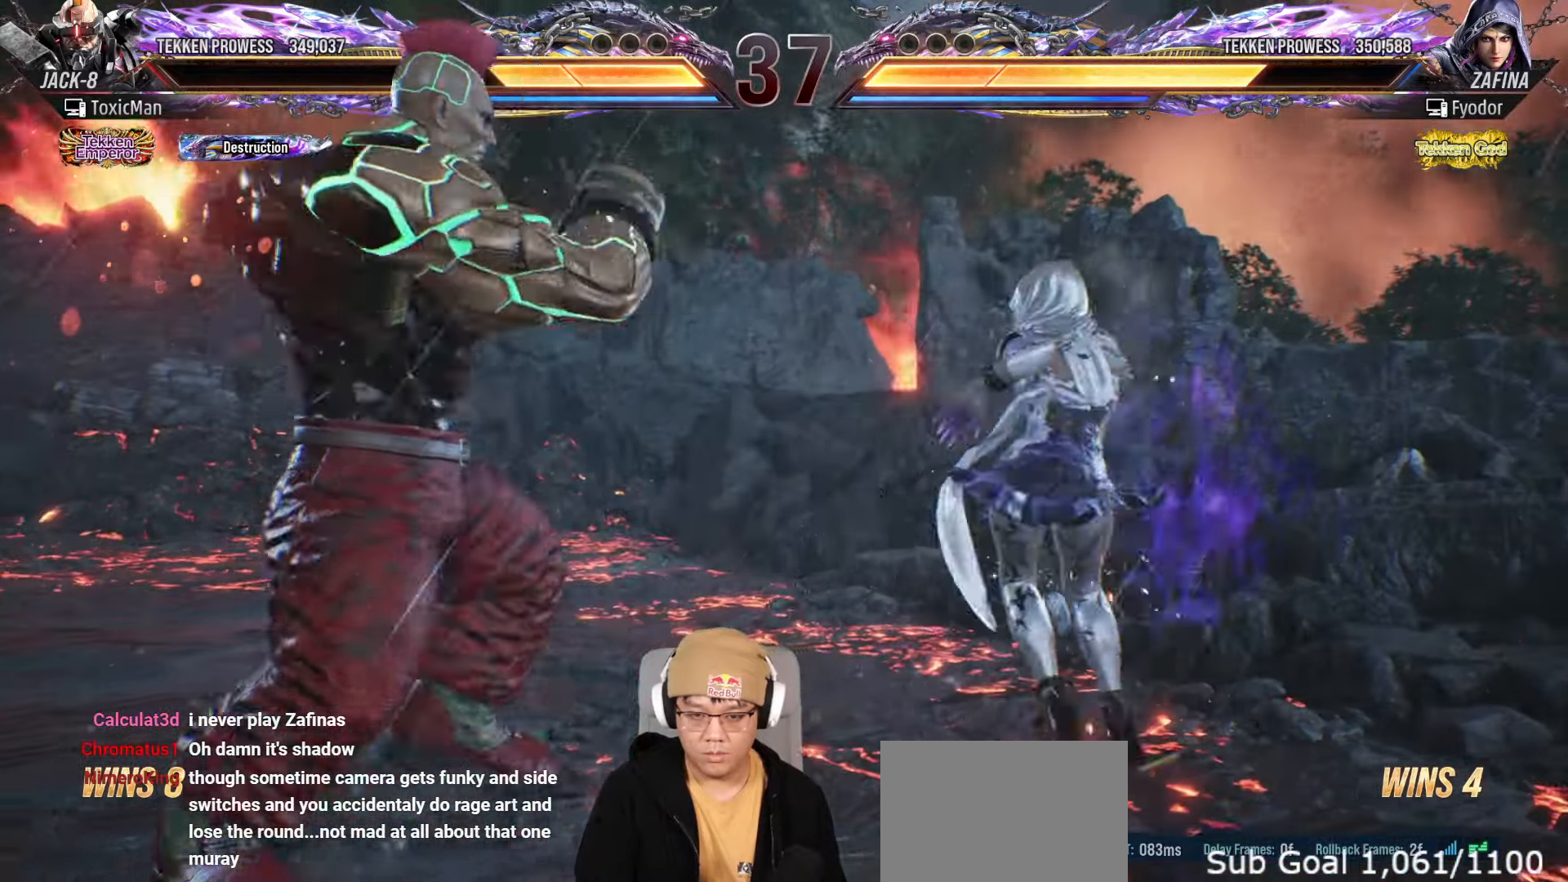
{"buttons": [], "left_stick": "down", "events": [[17, "SQUARE", "up"], [183, "SQUARE", "down"], [333, "SQUARE", "up"], [367, "left_stick", "down"]]}
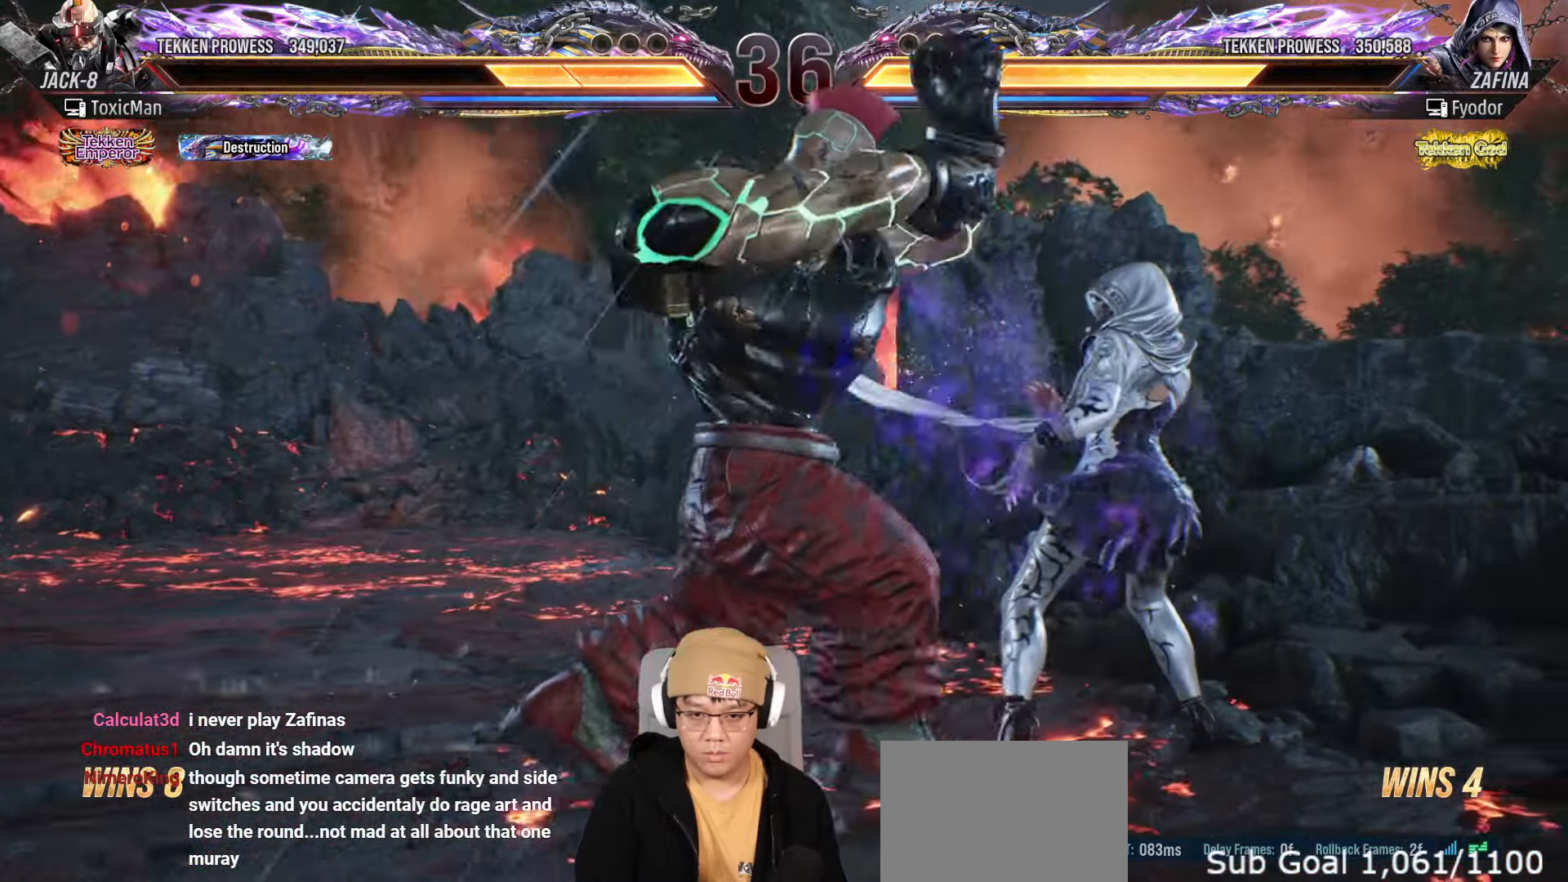
{"buttons": [], "left_stick": "center"}
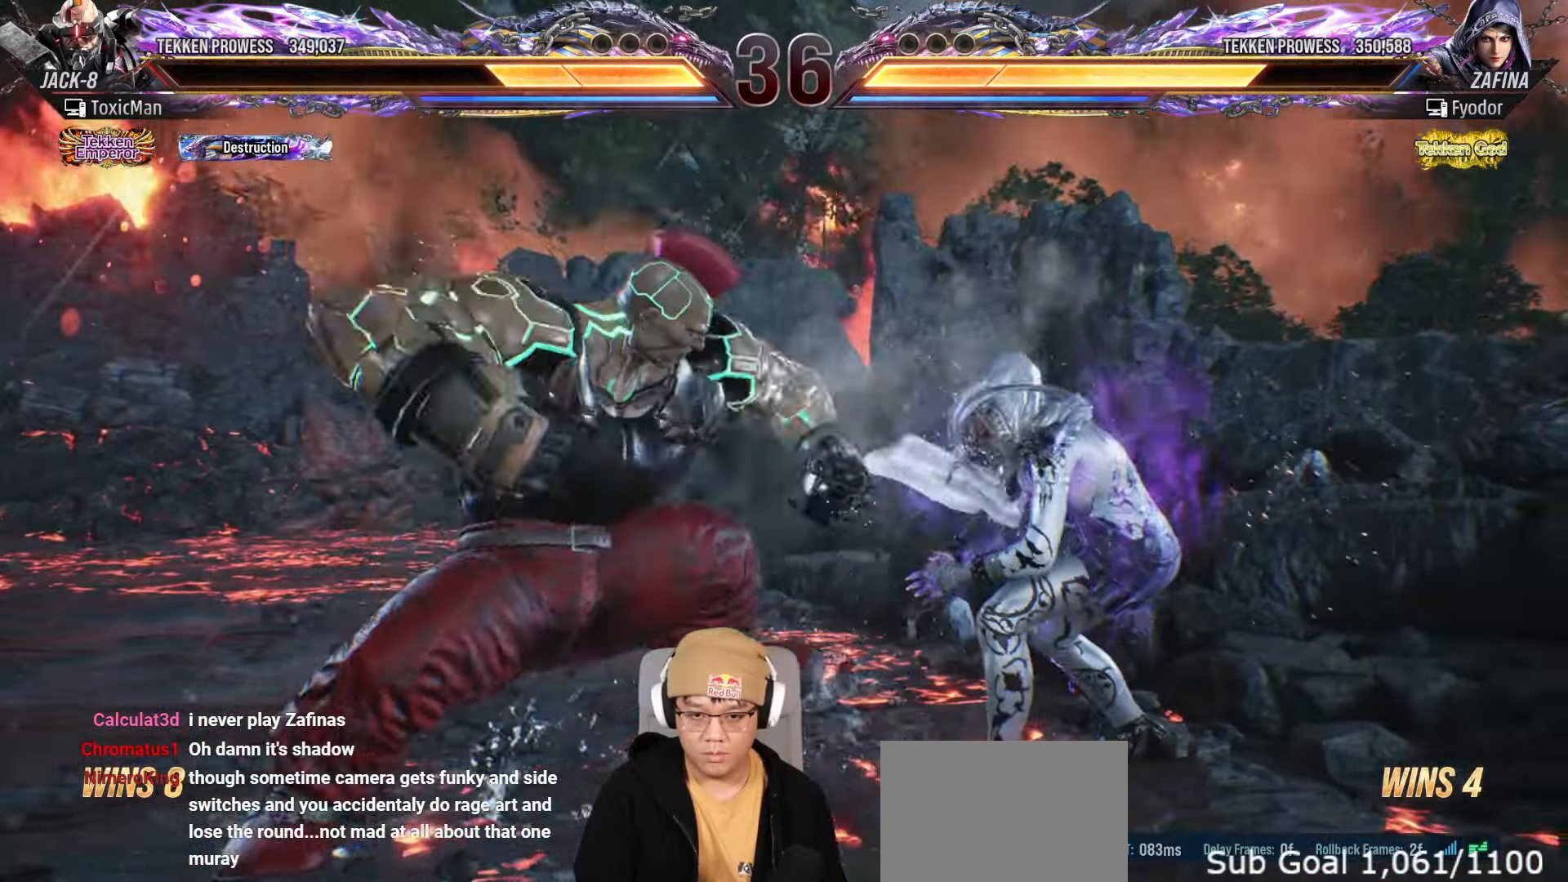
{"buttons": [], "left_stick": "center", "events": [[33, "left_stick", "right"], [83, "TRIANGLE", "down"], [150, "TRIANGLE", "up"], [167, "left_stick", "center"], [300, "TRIANGLE", "down"], [400, "TRIANGLE", "up"]]}